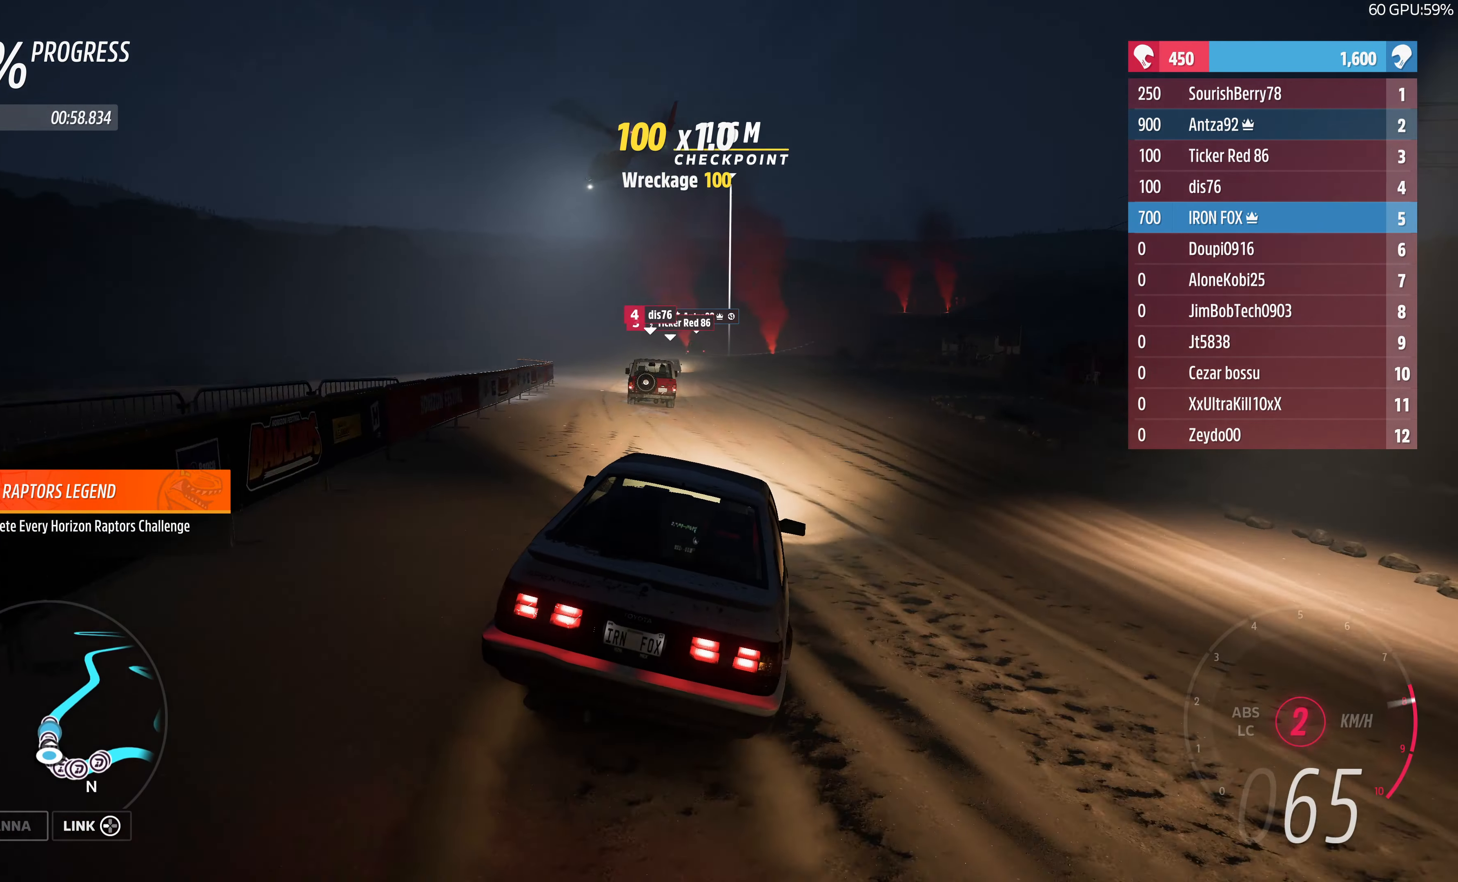
Gameplay with a controller (PlayStation layout); each line is a JSON object with the inputs held at the frame after it. "events" lists button and stick changes between this image and that frame as [ms after this image, input, new state], when the widget could be followed in between.
{"buttons": ["R2"], "left_stick": "left", "right_stick": "center", "events": [[67, "left_stick", "up-left"], [133, "left_stick", "left"]]}
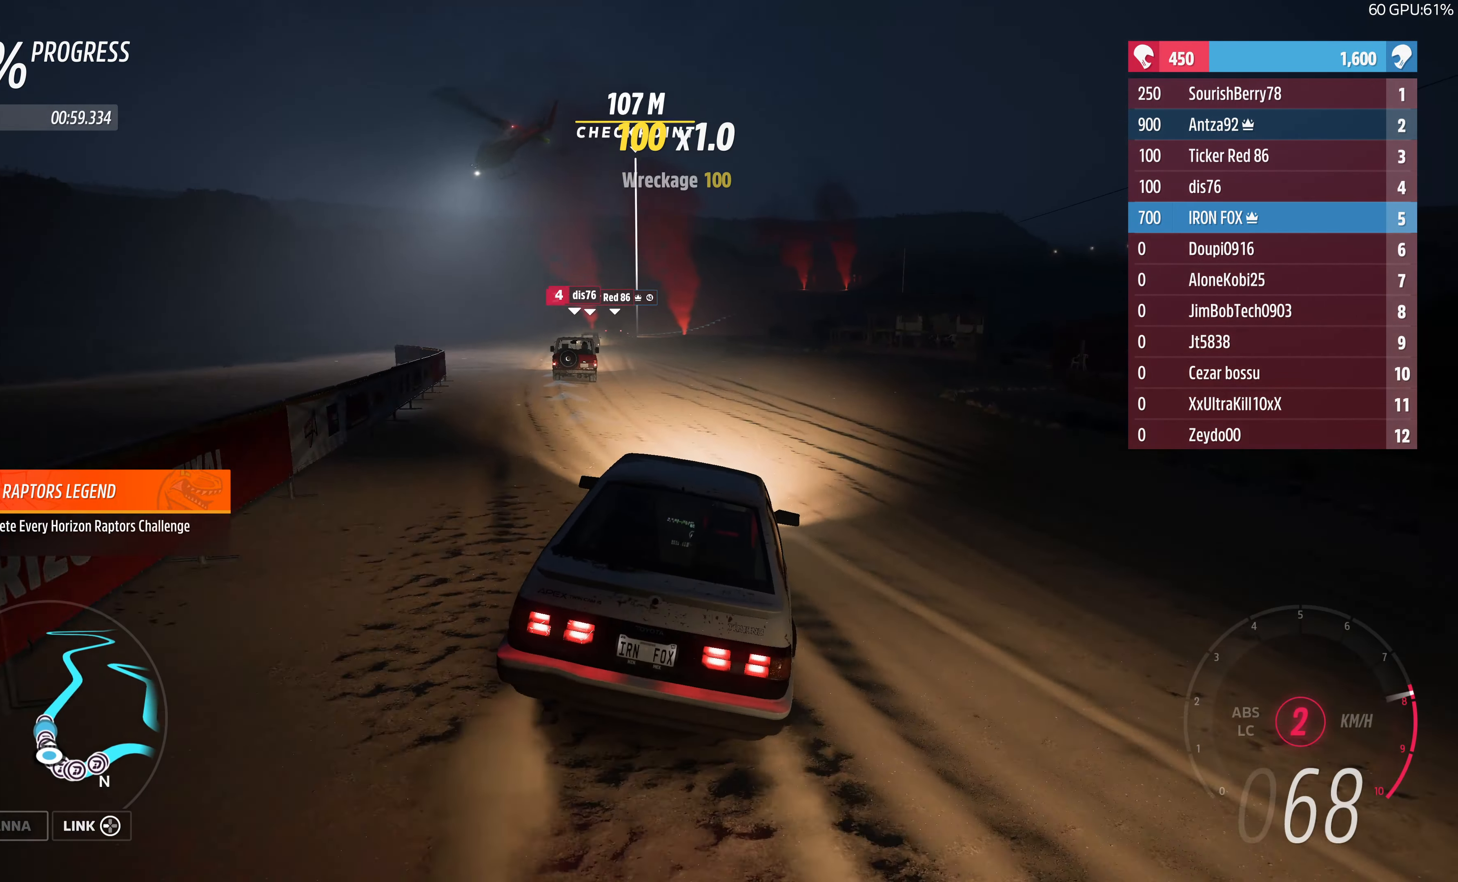
{"buttons": ["R2"], "left_stick": "up", "right_stick": "center", "events": [[67, "left_stick", "center"], [267, "left_stick", "up"]]}
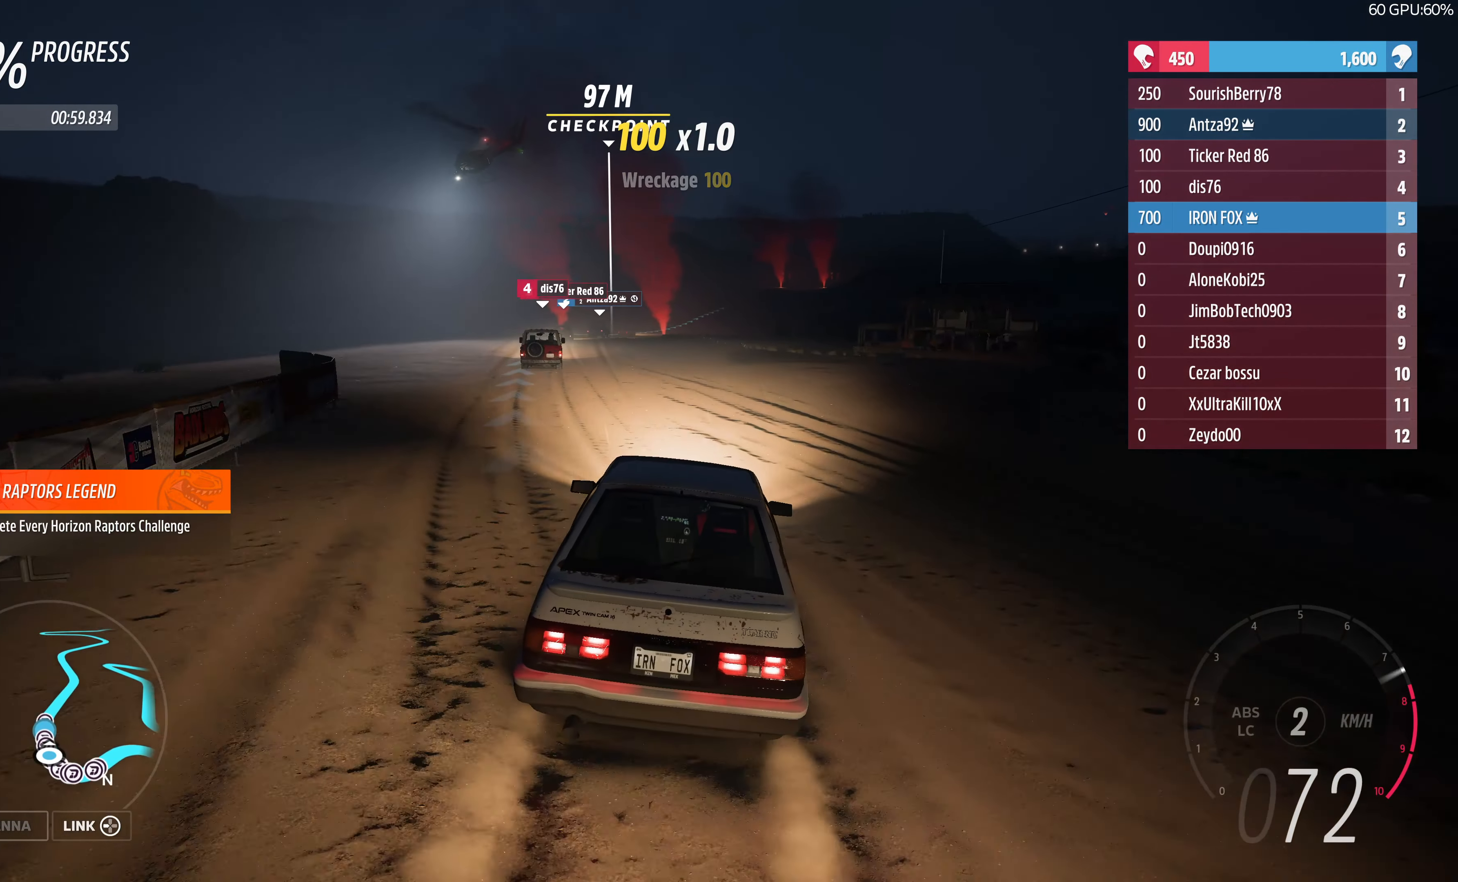
{"buttons": ["R2"], "left_stick": "up", "right_stick": "center", "events": []}
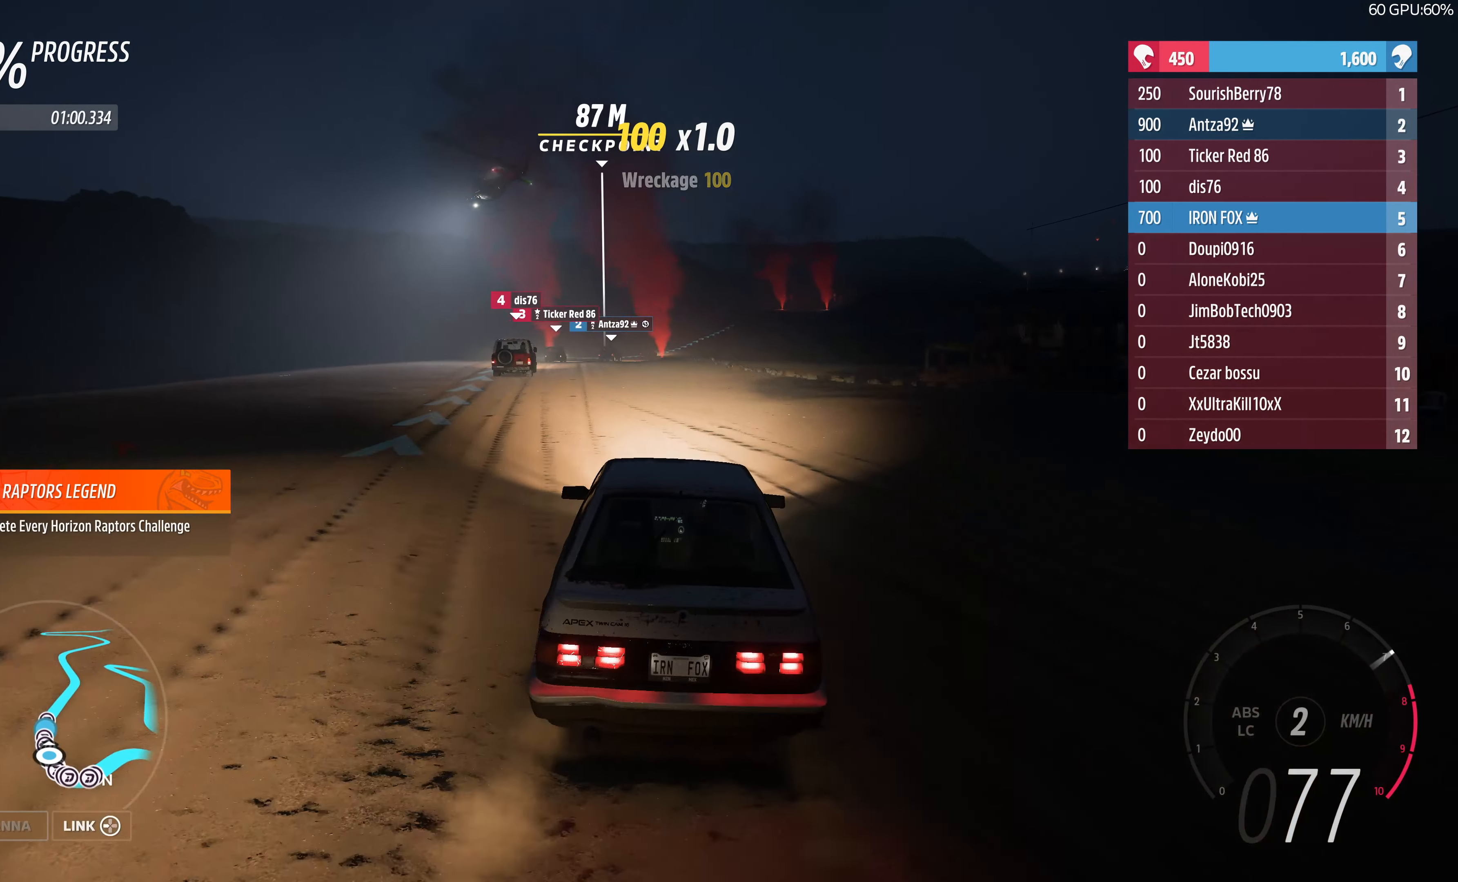
{"buttons": ["R2"], "left_stick": "up", "right_stick": "center", "events": []}
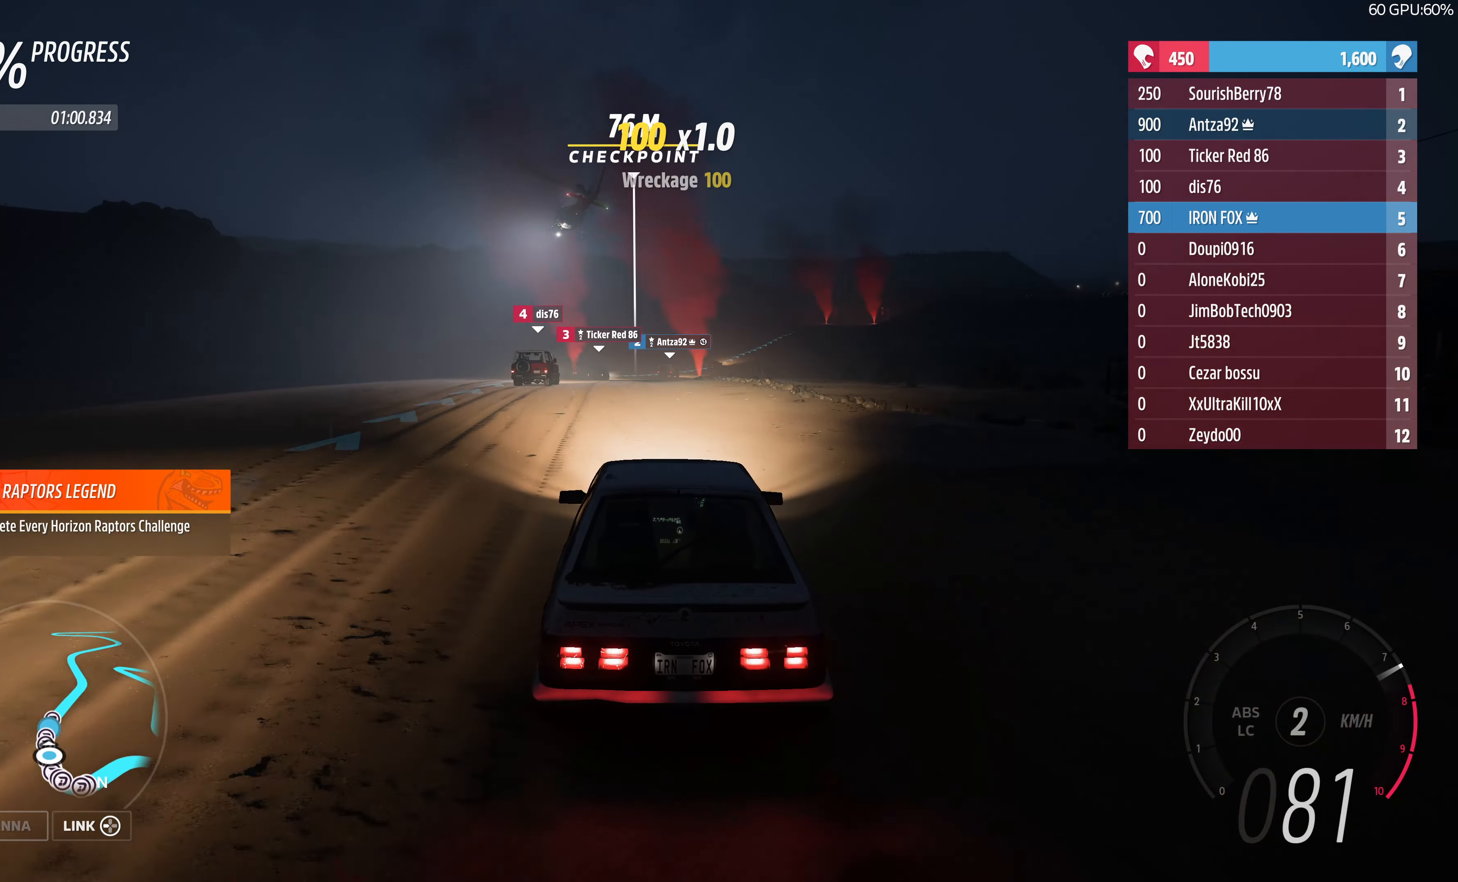
{"buttons": ["R2"], "left_stick": "up", "right_stick": "center", "events": []}
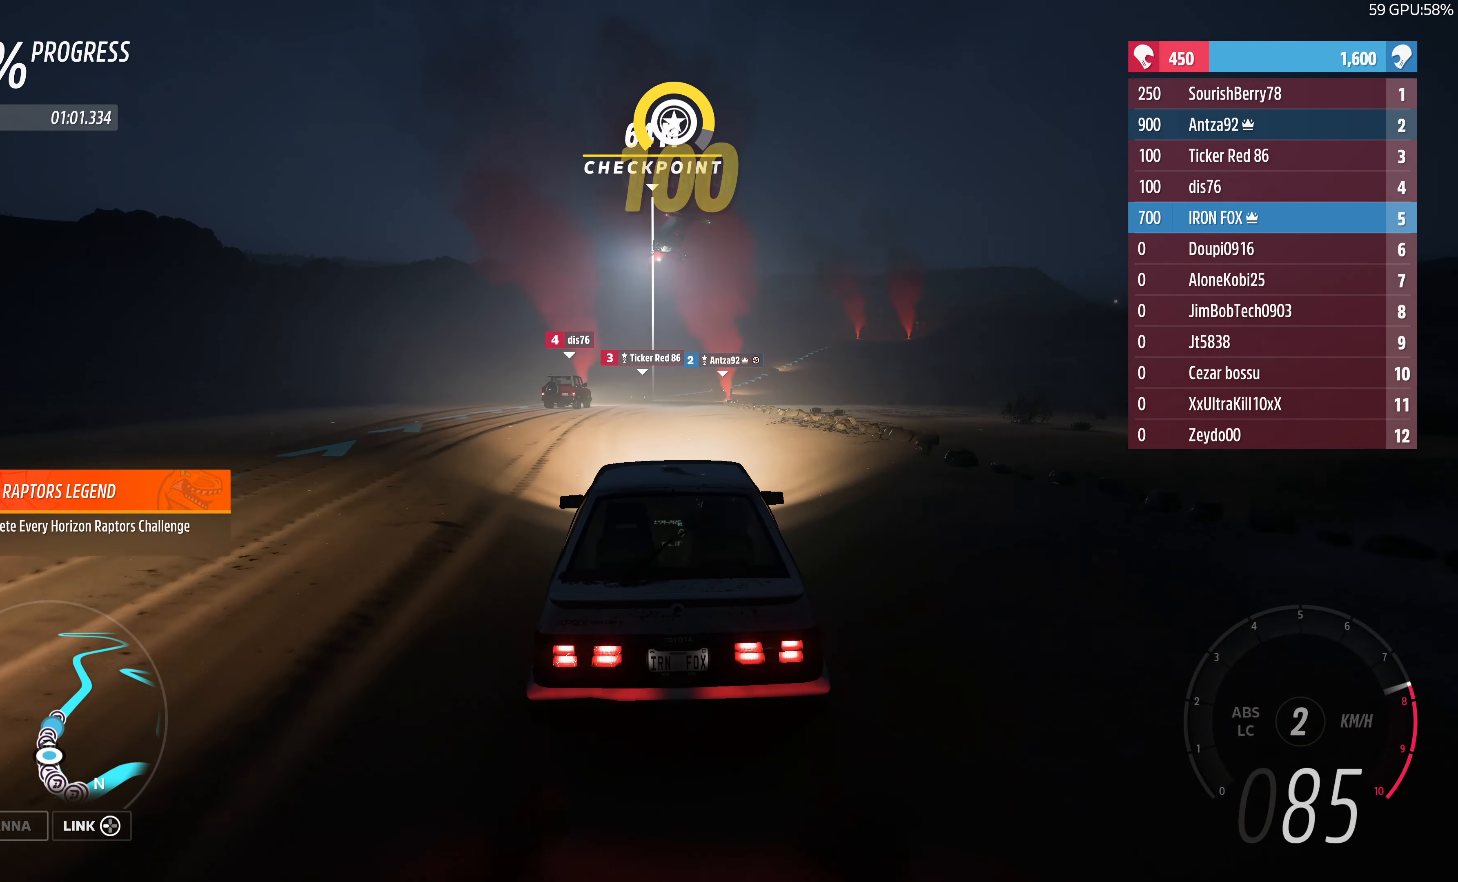
{"buttons": ["R2"], "left_stick": "up", "right_stick": "center", "events": []}
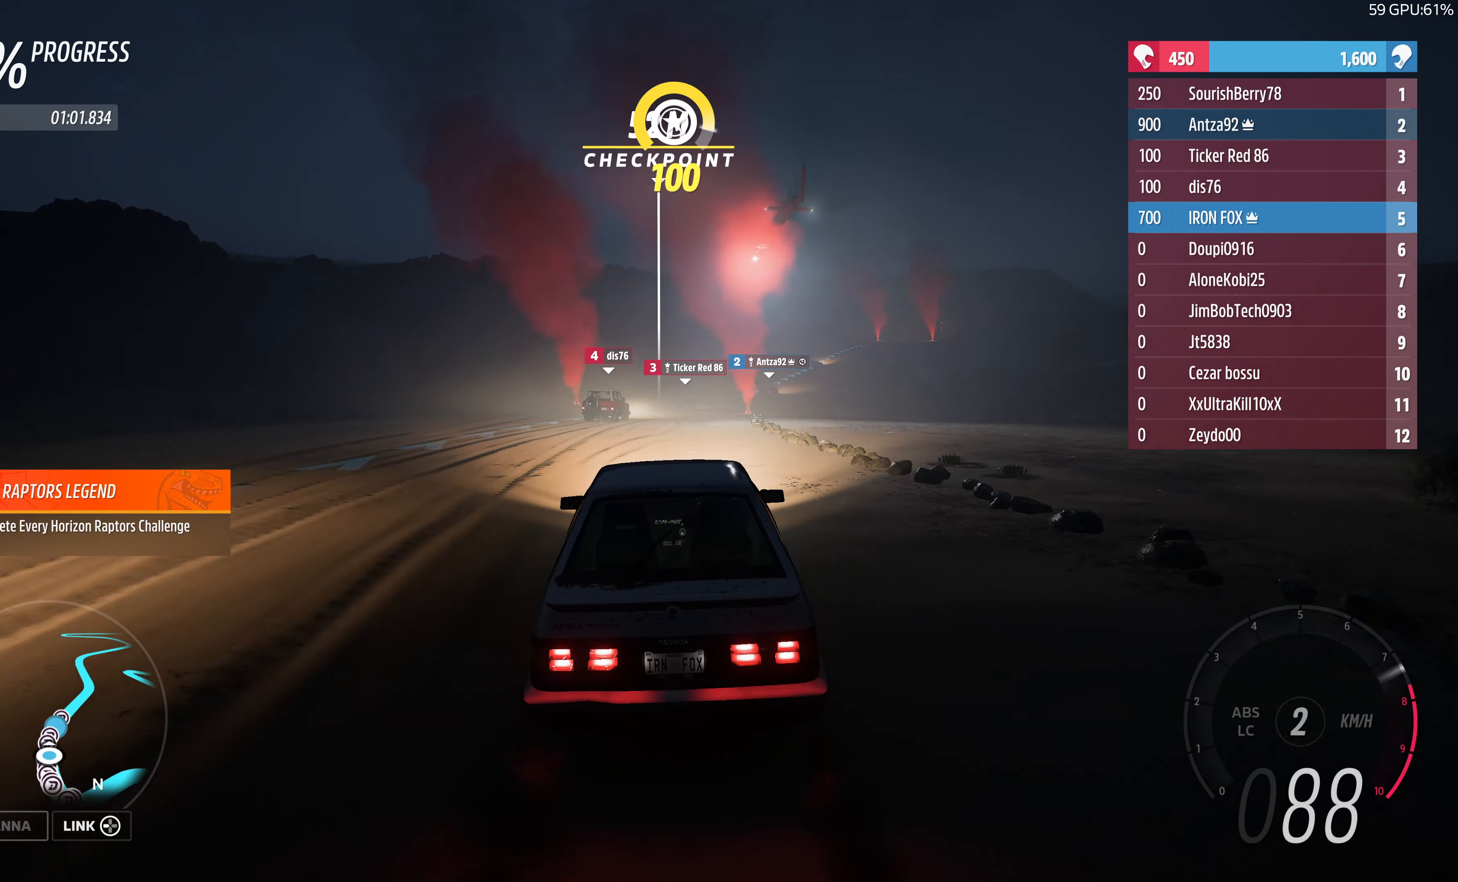
{"buttons": ["R2"], "left_stick": "up", "right_stick": "center", "events": []}
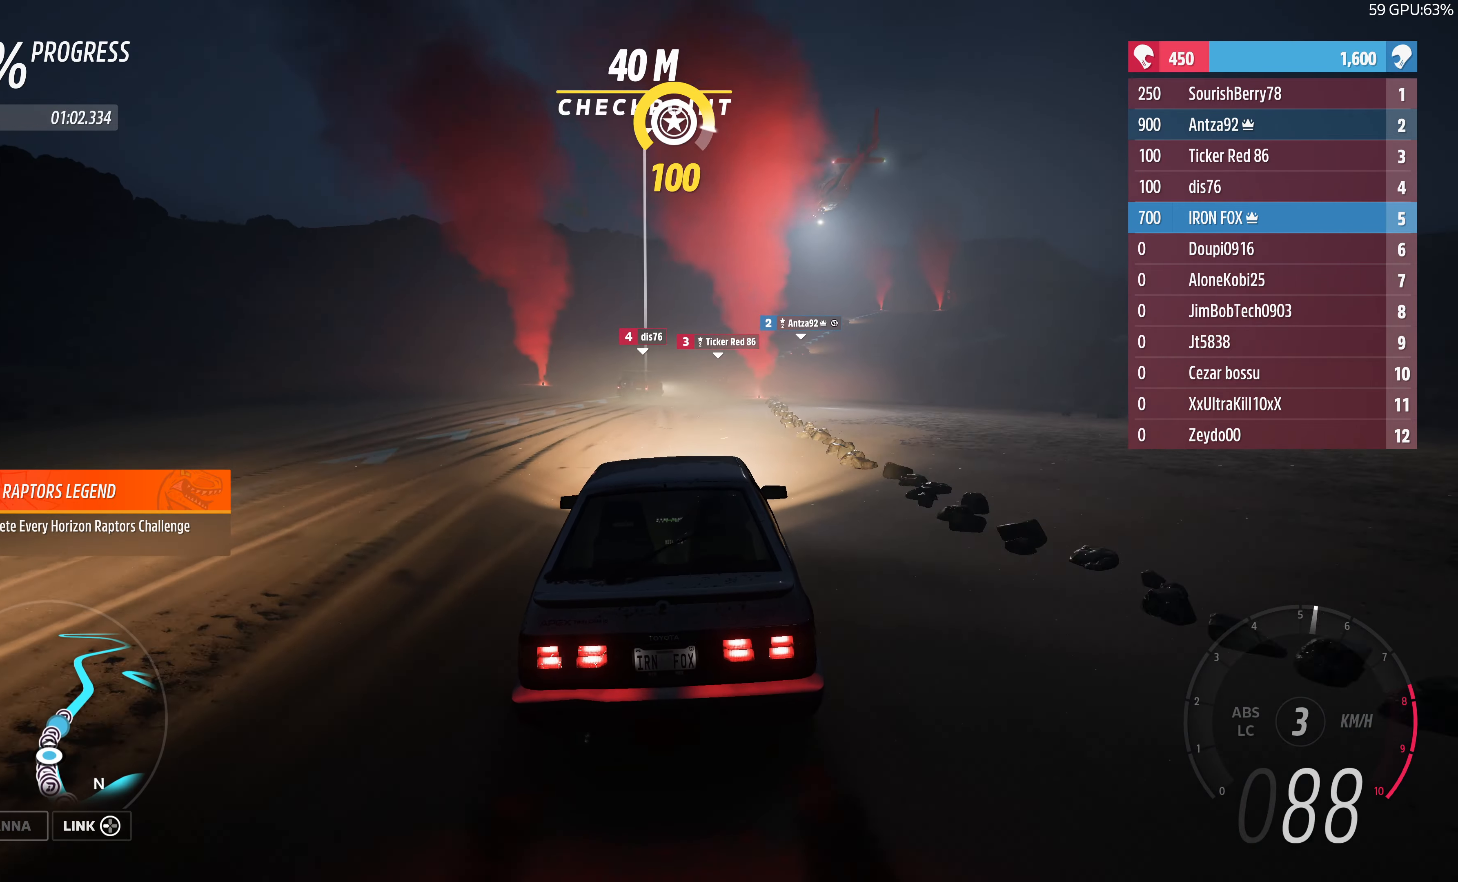
{"buttons": ["R2"], "left_stick": "up", "right_stick": "center", "events": []}
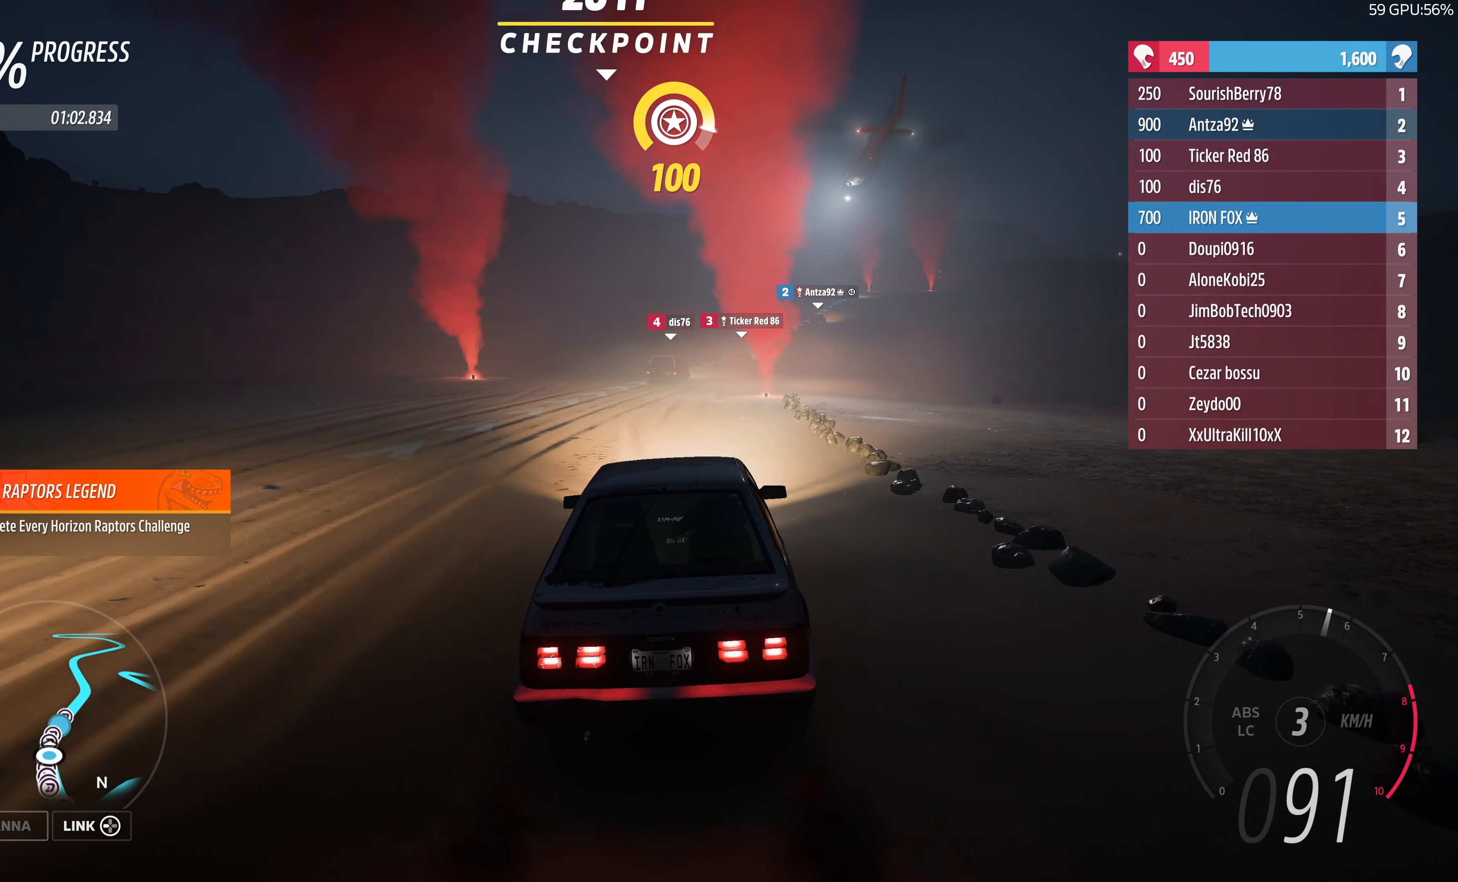
{"buttons": ["R2"], "left_stick": "up", "right_stick": "center", "events": []}
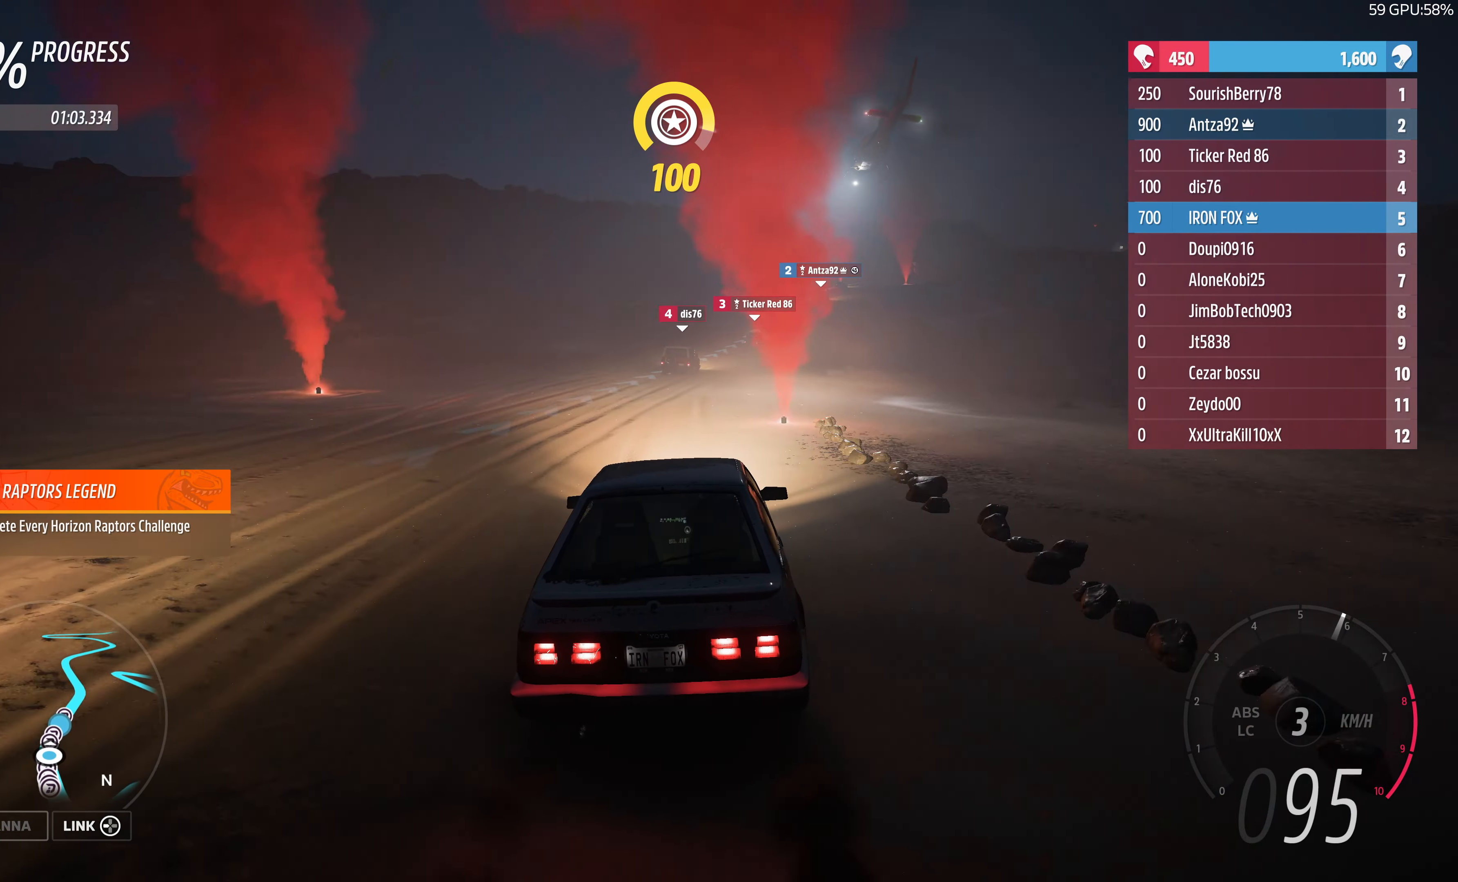
{"buttons": ["R2"], "left_stick": "up", "right_stick": "center", "events": []}
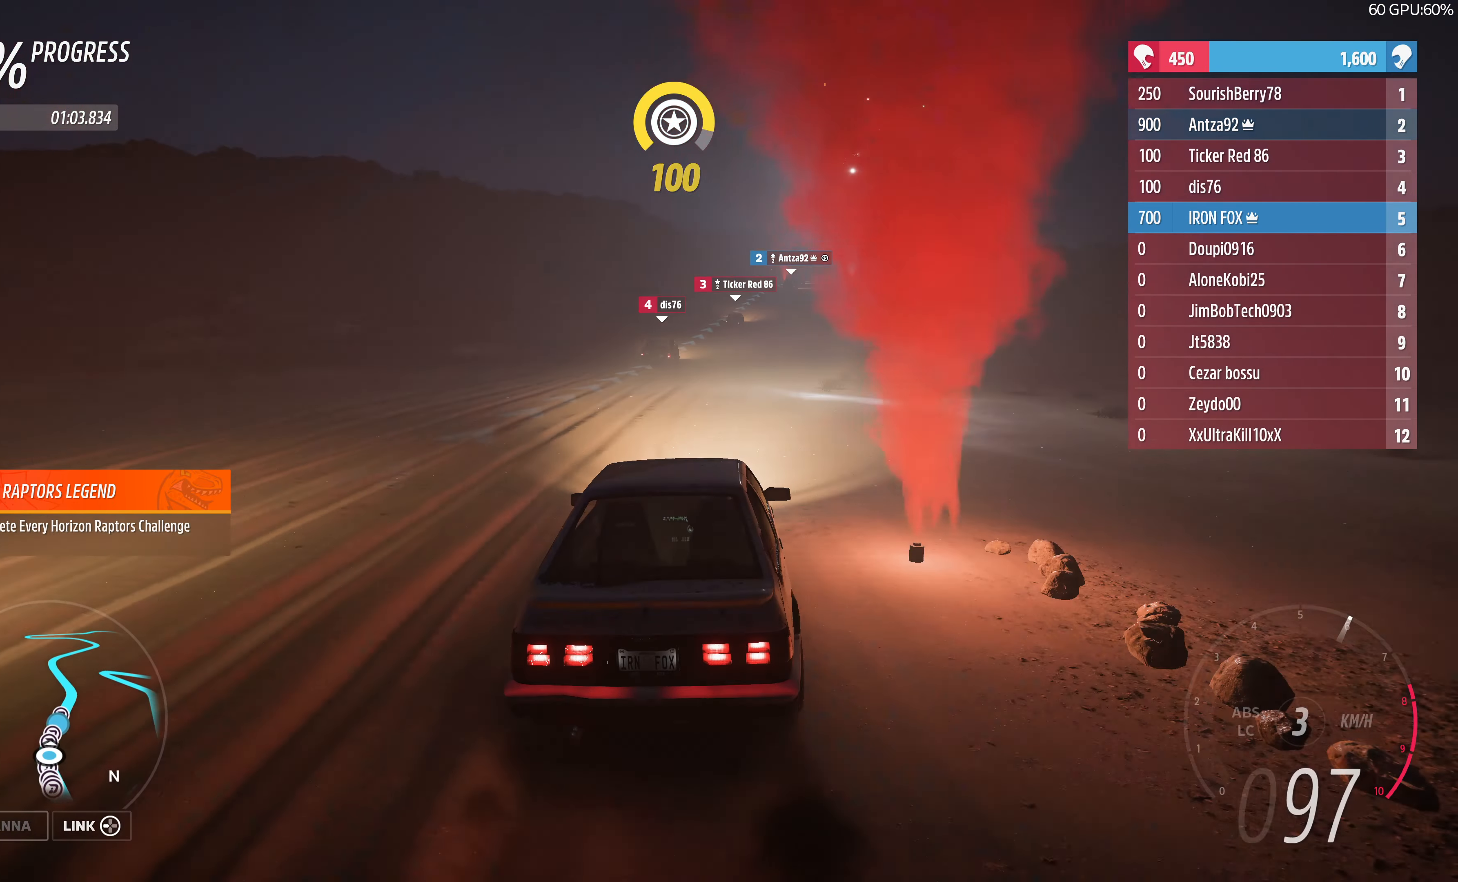
{"buttons": ["R2"], "left_stick": "up", "right_stick": "center", "events": []}
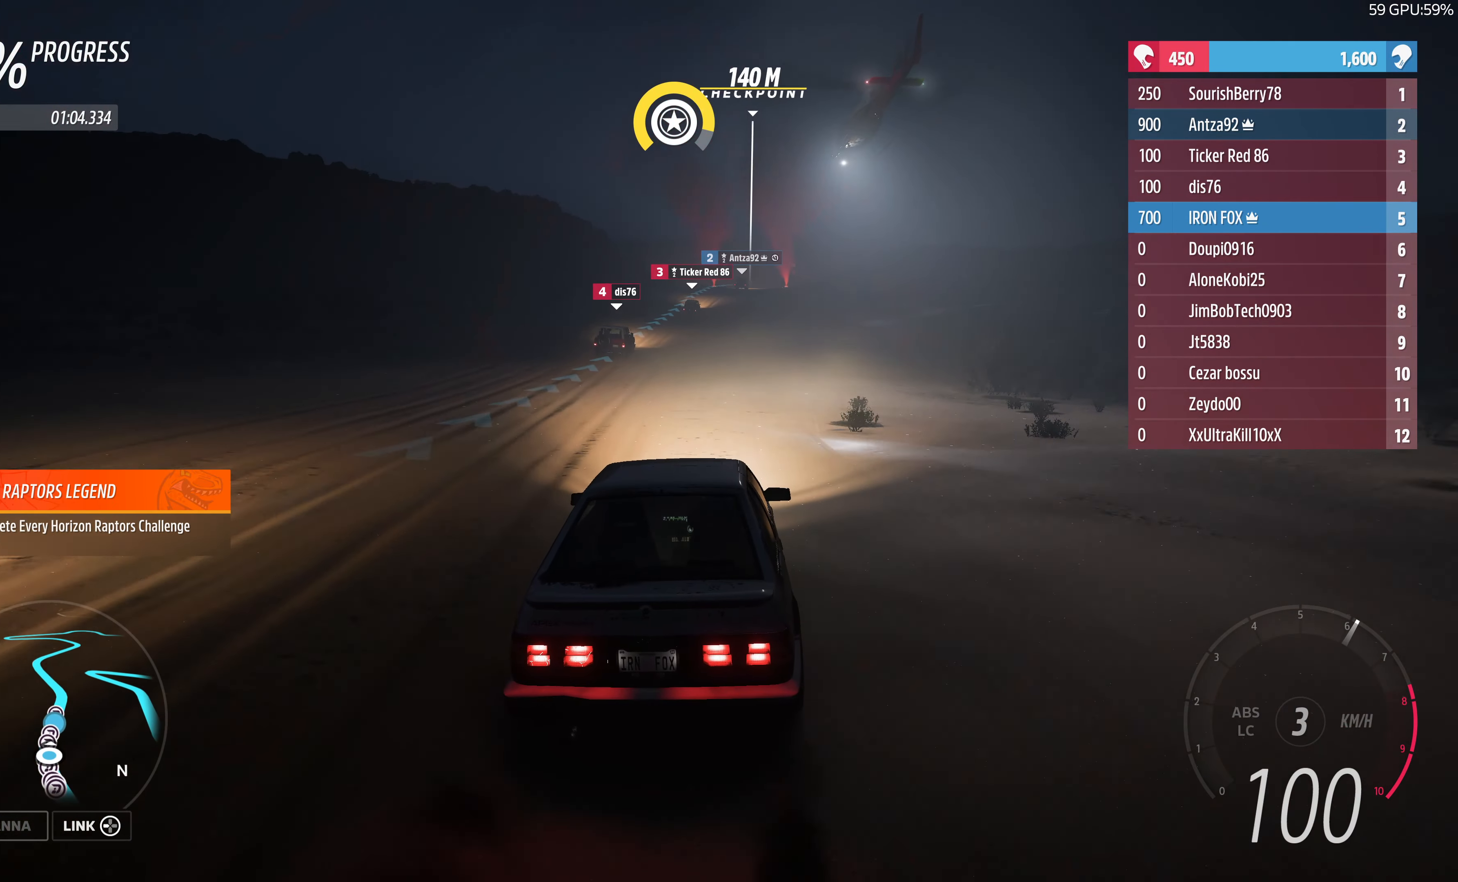
{"buttons": ["R2"], "left_stick": "up", "right_stick": "center", "events": []}
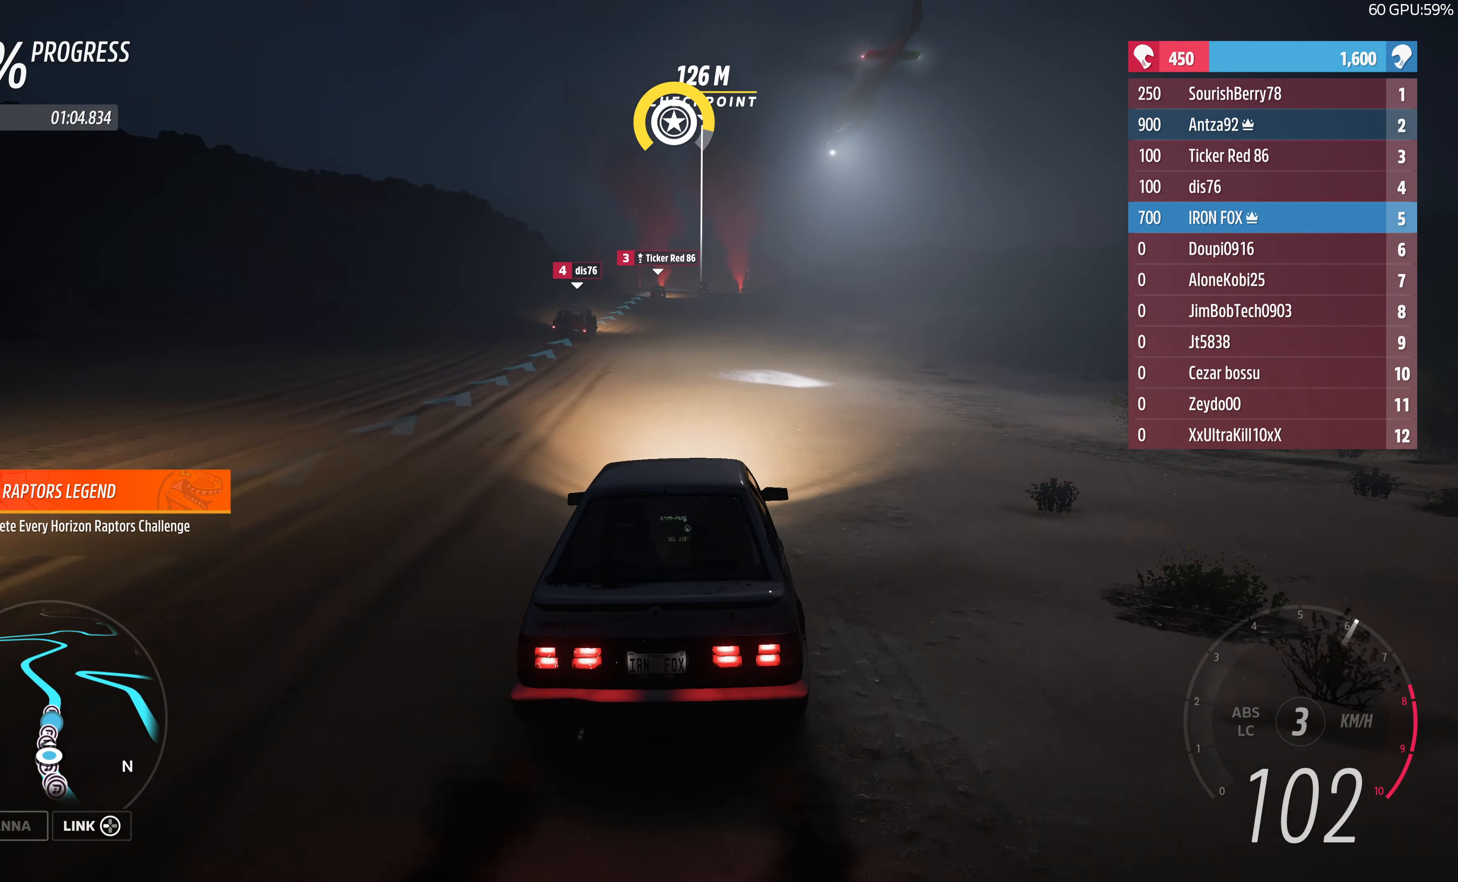
{"buttons": ["R2"], "left_stick": "center", "right_stick": "center", "events": [[200, "left_stick", "center"]]}
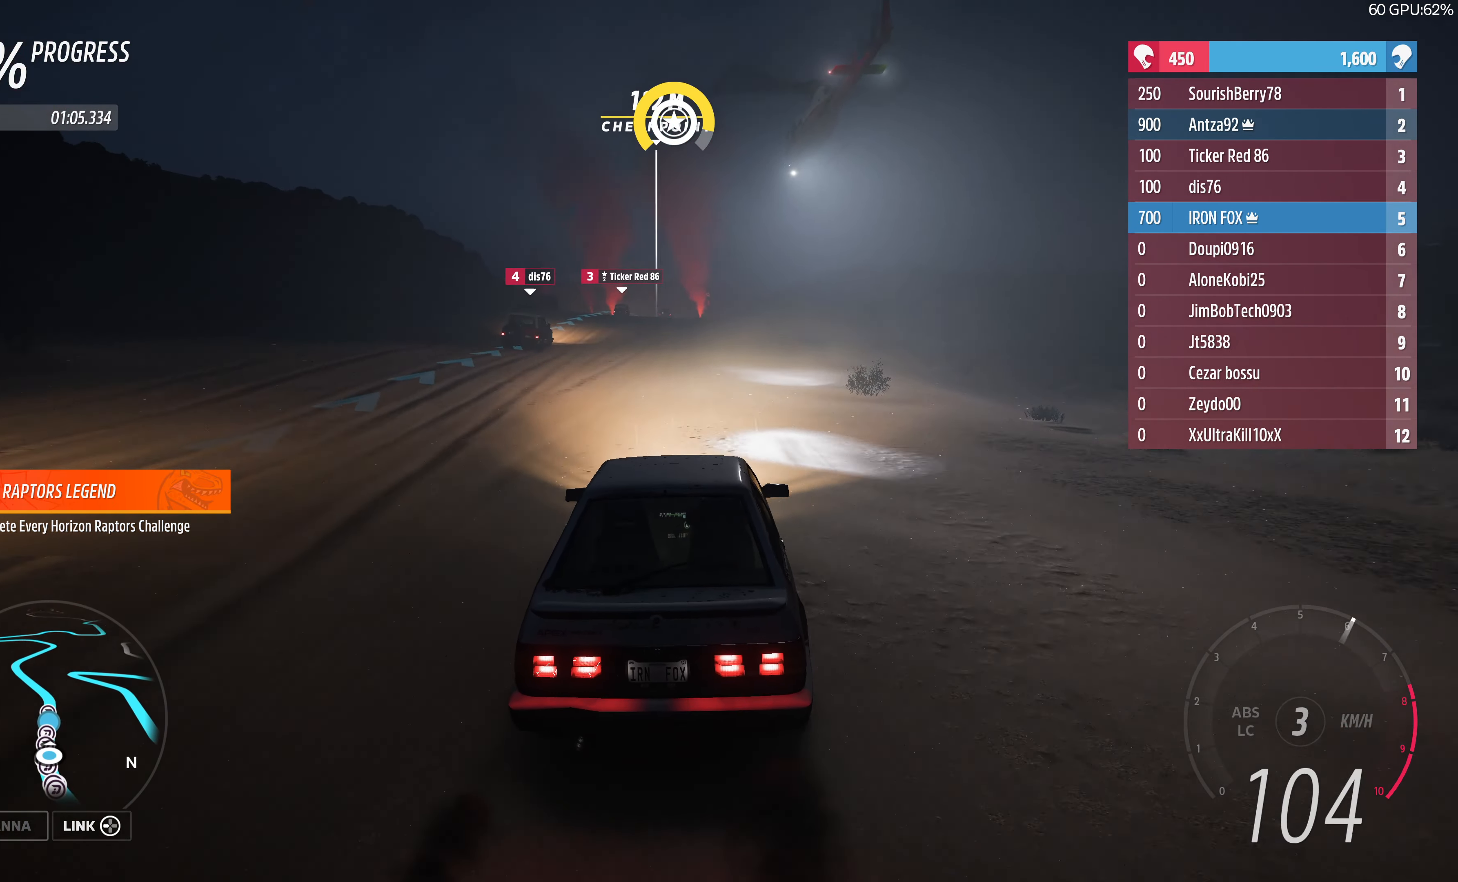
{"buttons": ["R2"], "left_stick": "center", "right_stick": "center", "events": []}
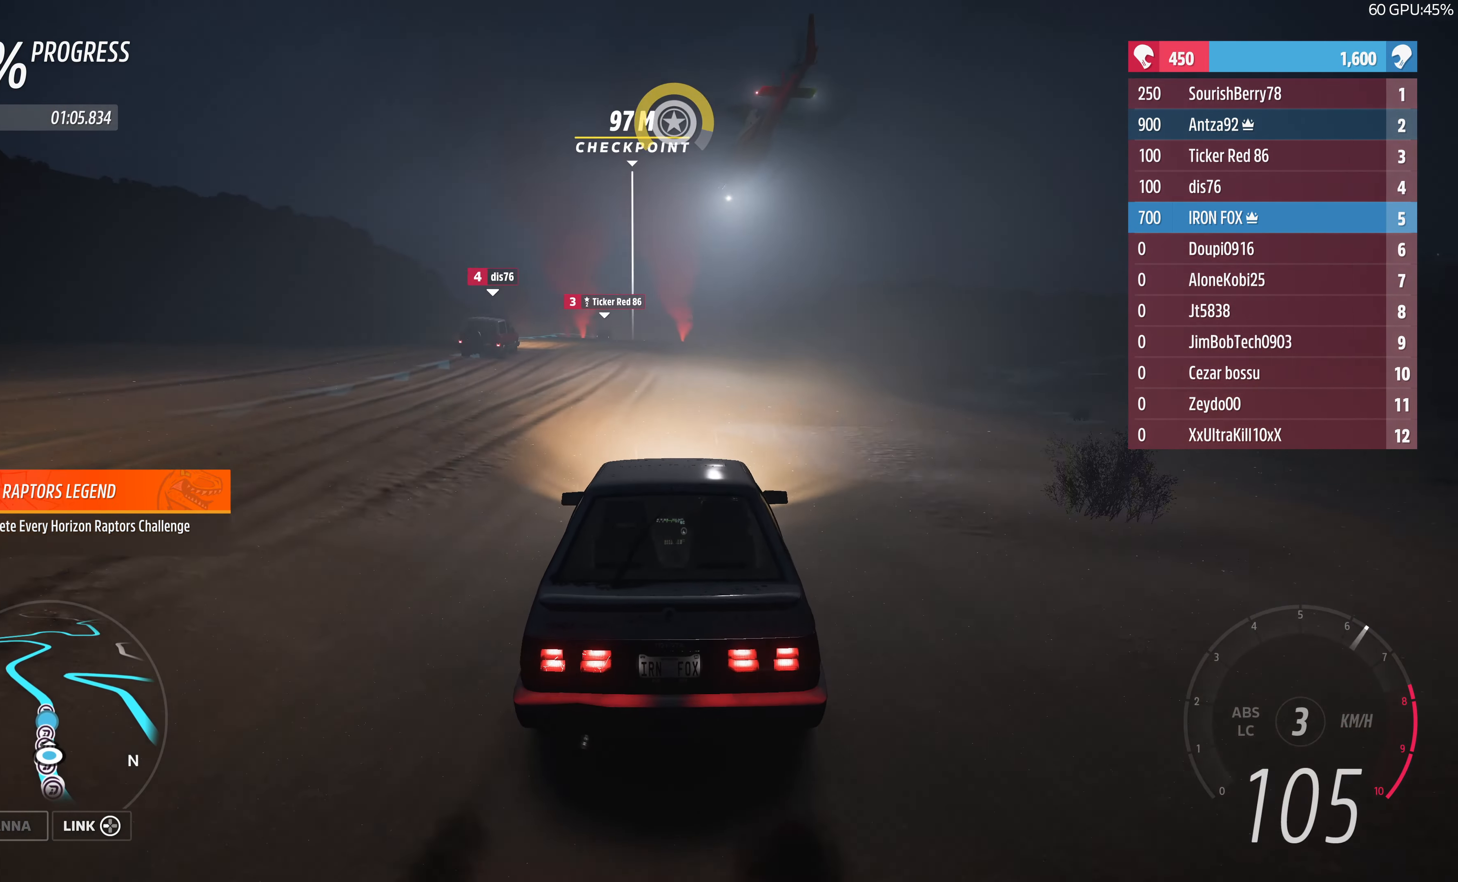
{"buttons": ["R2"], "left_stick": "up", "right_stick": "center", "events": [[66, "left_stick", "up"]]}
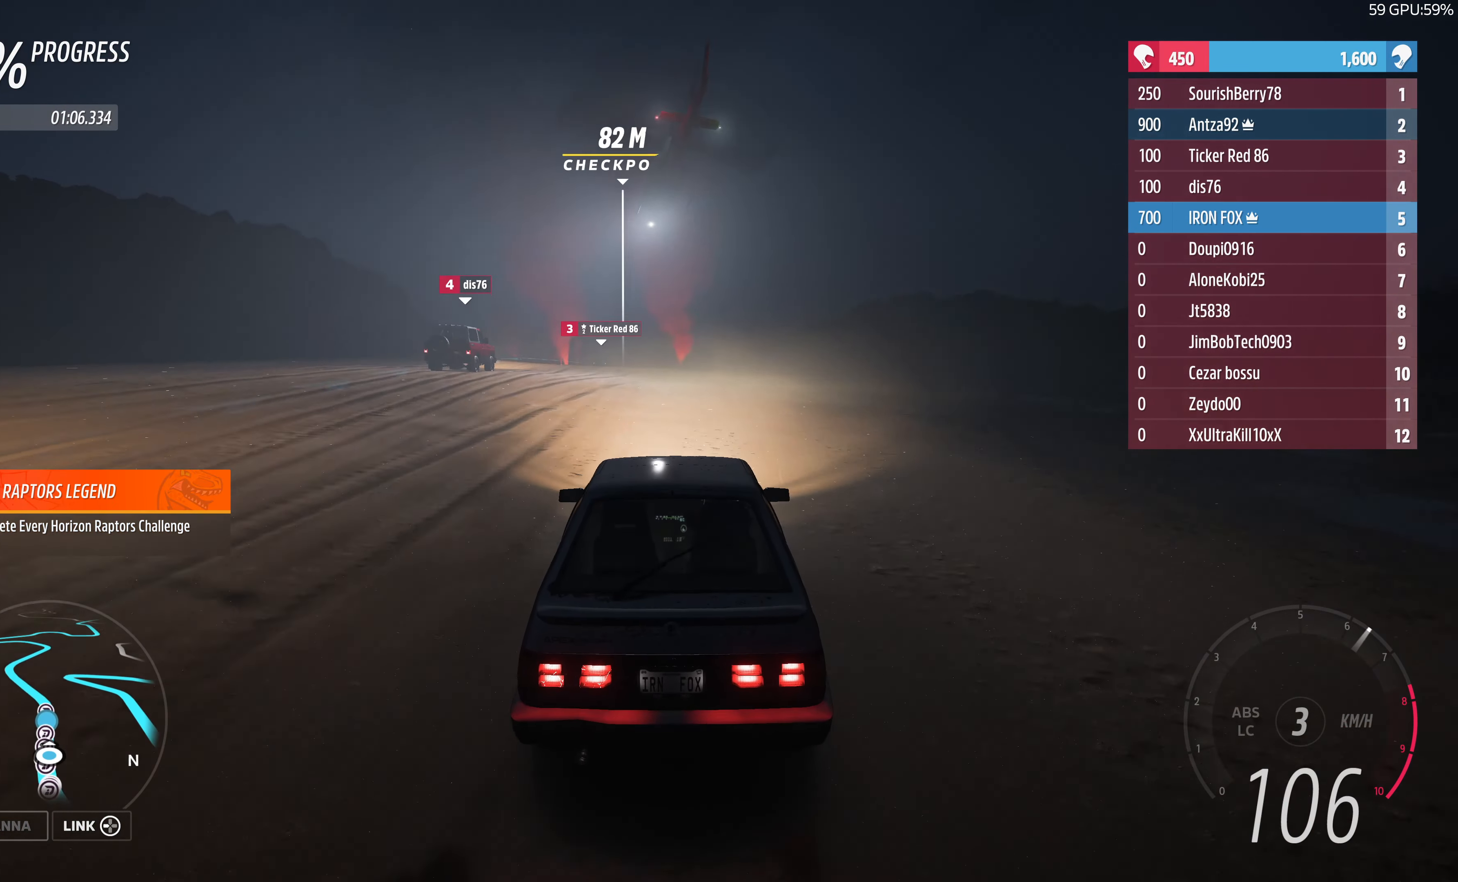
{"buttons": ["R2"], "left_stick": "center", "right_stick": "center", "events": [[466, "left_stick", "center"]]}
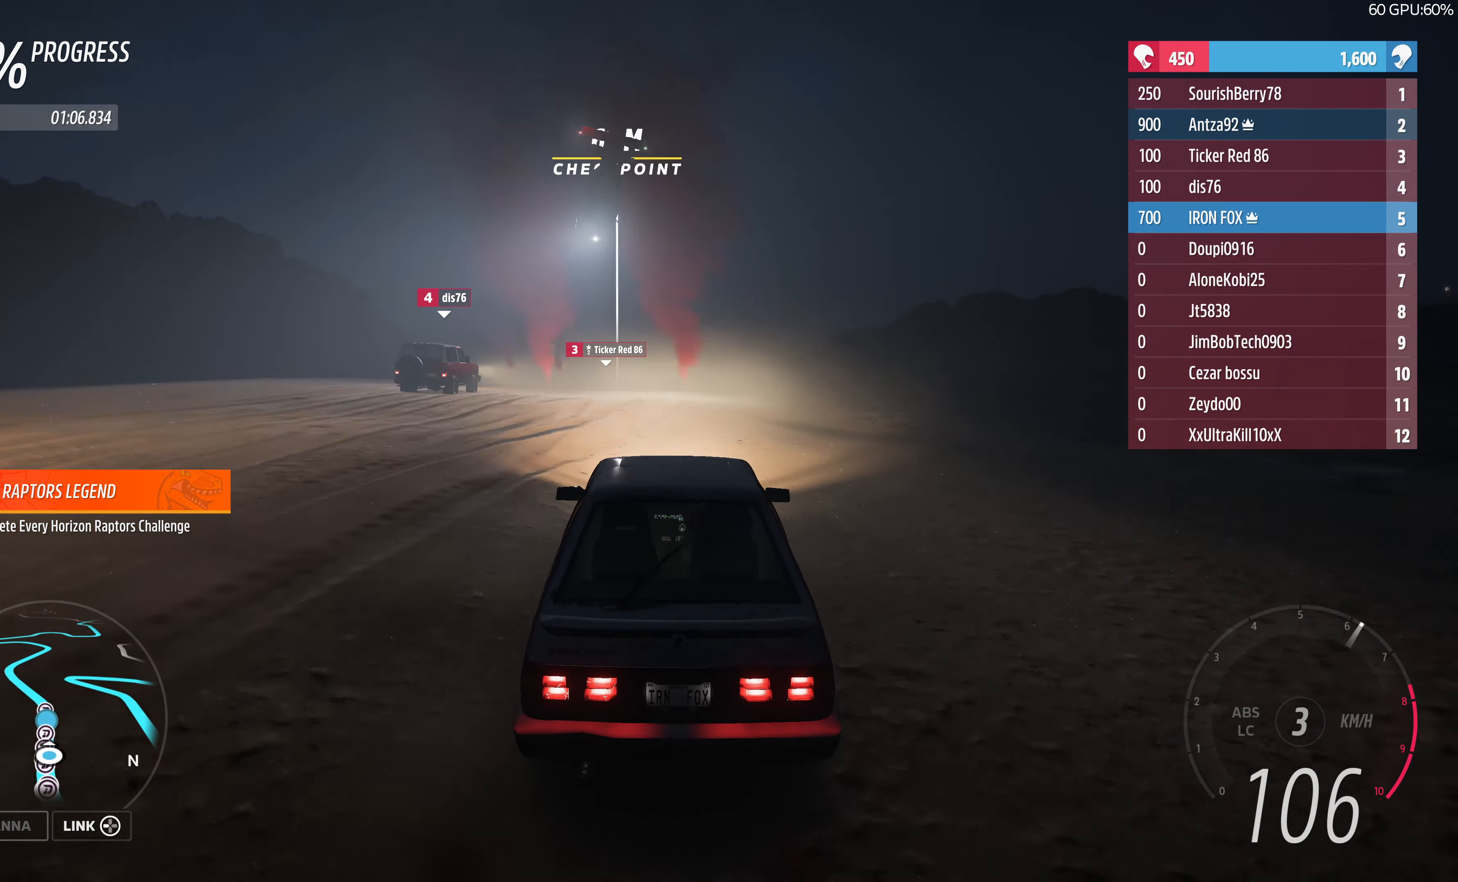
{"buttons": ["R2"], "left_stick": "up", "right_stick": "center", "events": [[167, "left_stick", "up"]]}
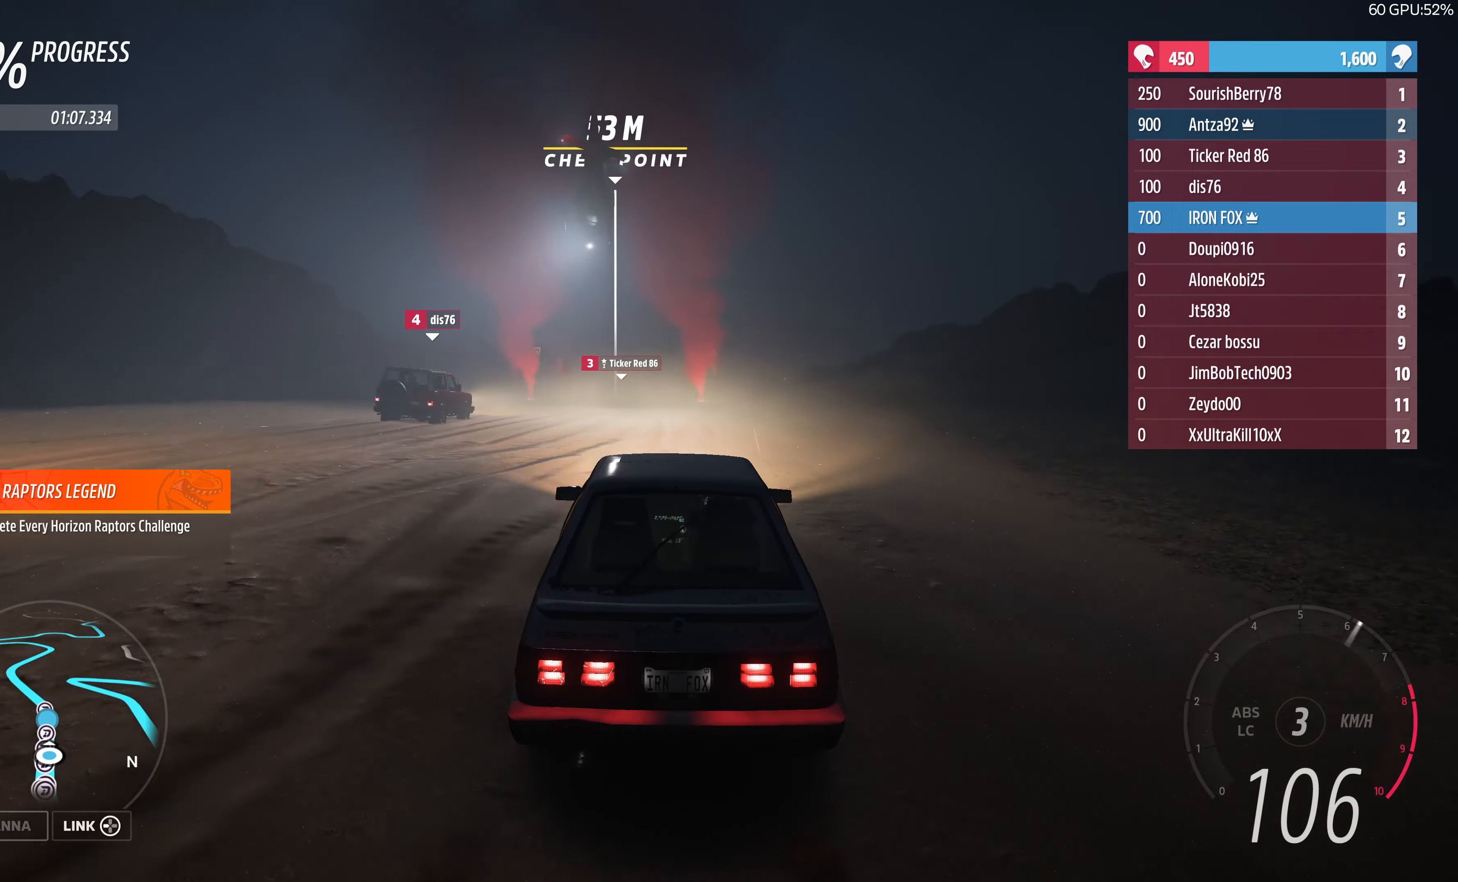
{"buttons": ["R2"], "left_stick": "up", "right_stick": "center", "events": []}
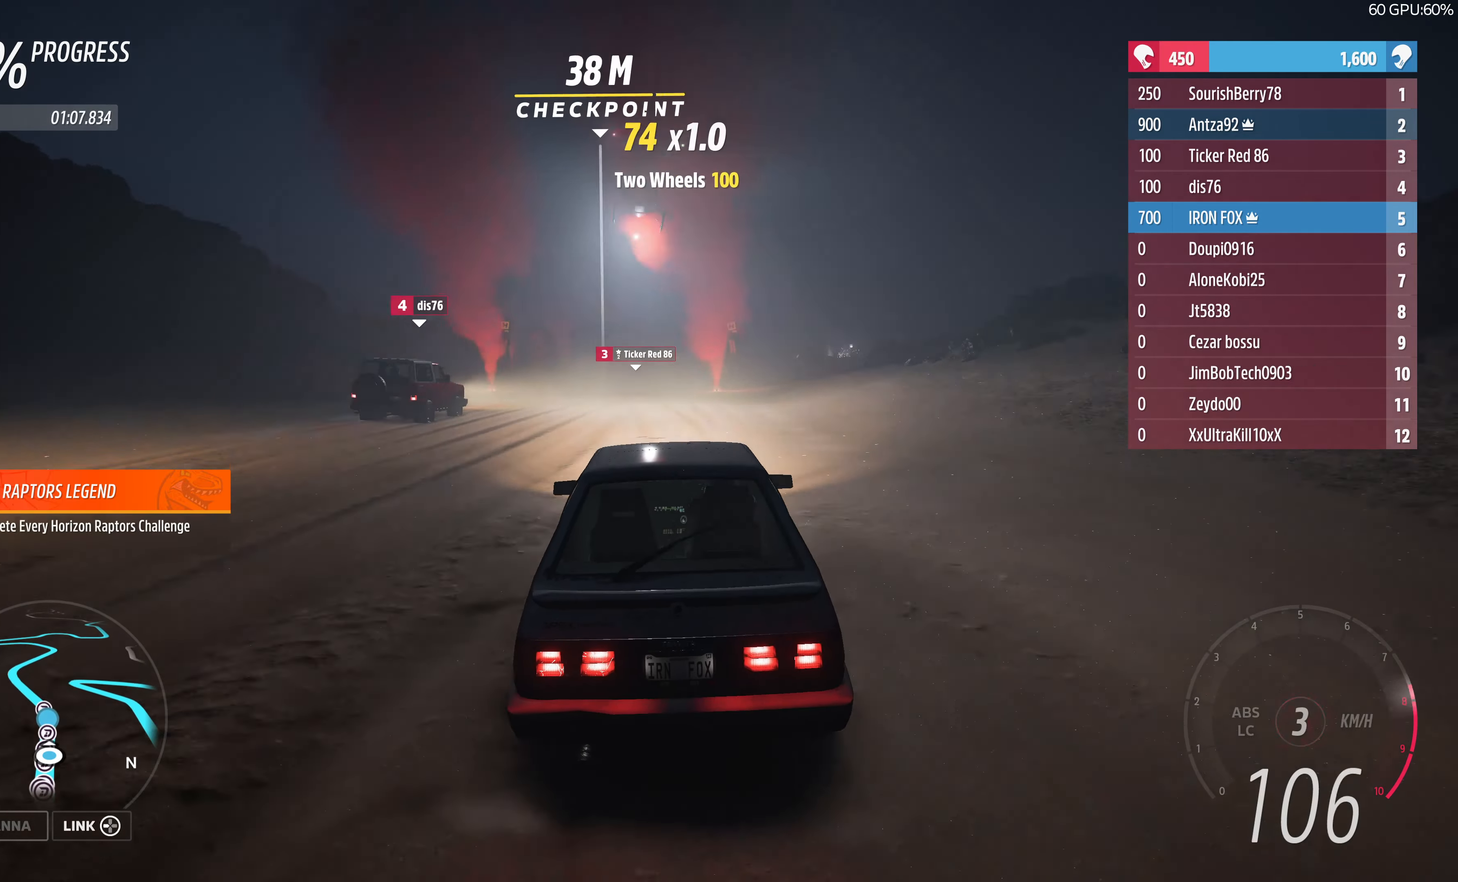
{"buttons": ["R2"], "left_stick": "up", "right_stick": "center", "events": []}
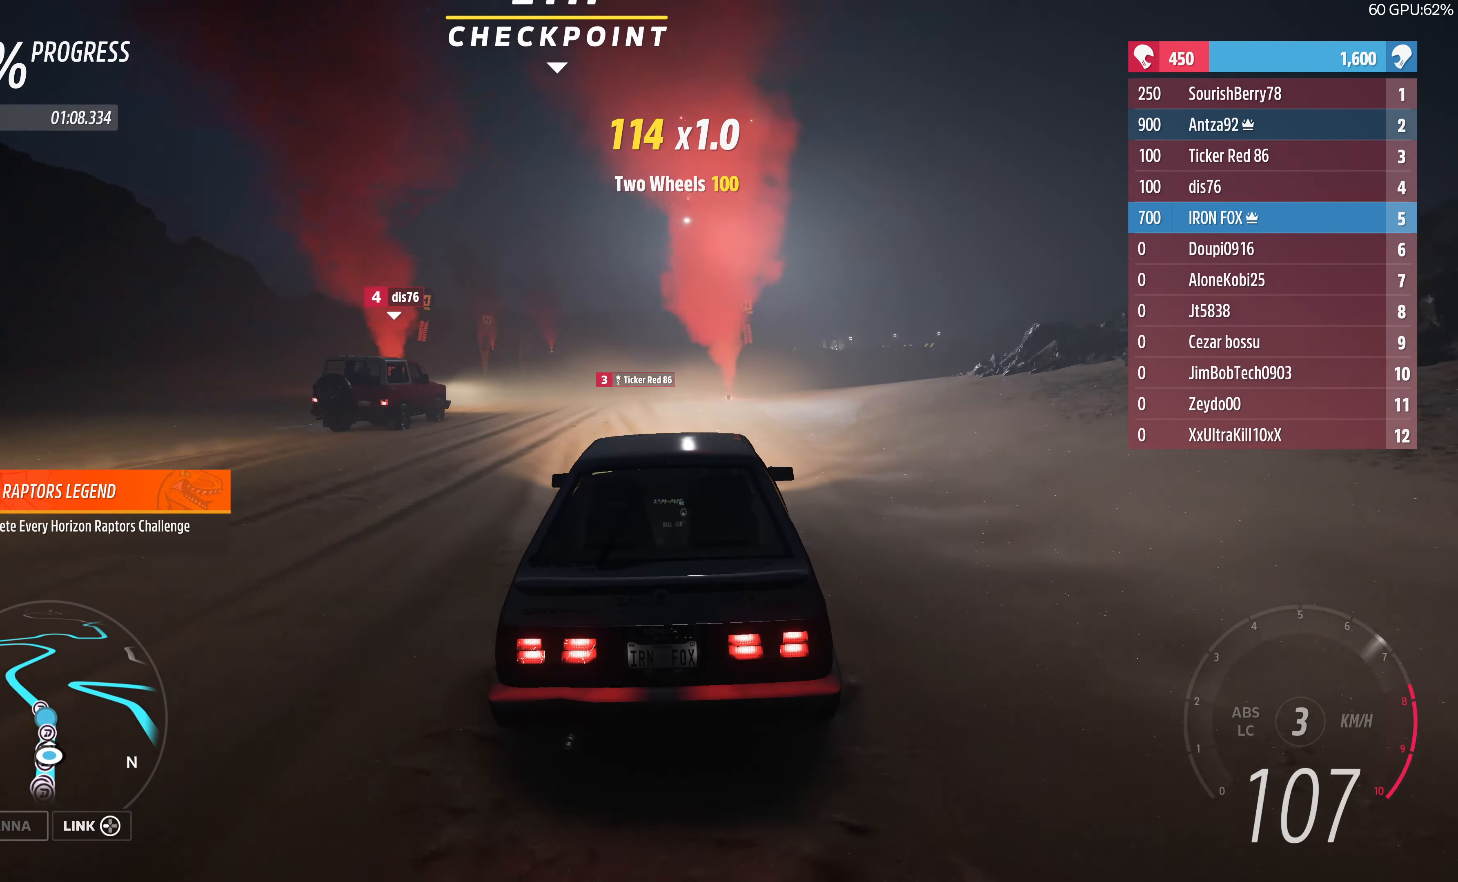
{"buttons": ["R2"], "left_stick": "up", "right_stick": "center", "events": []}
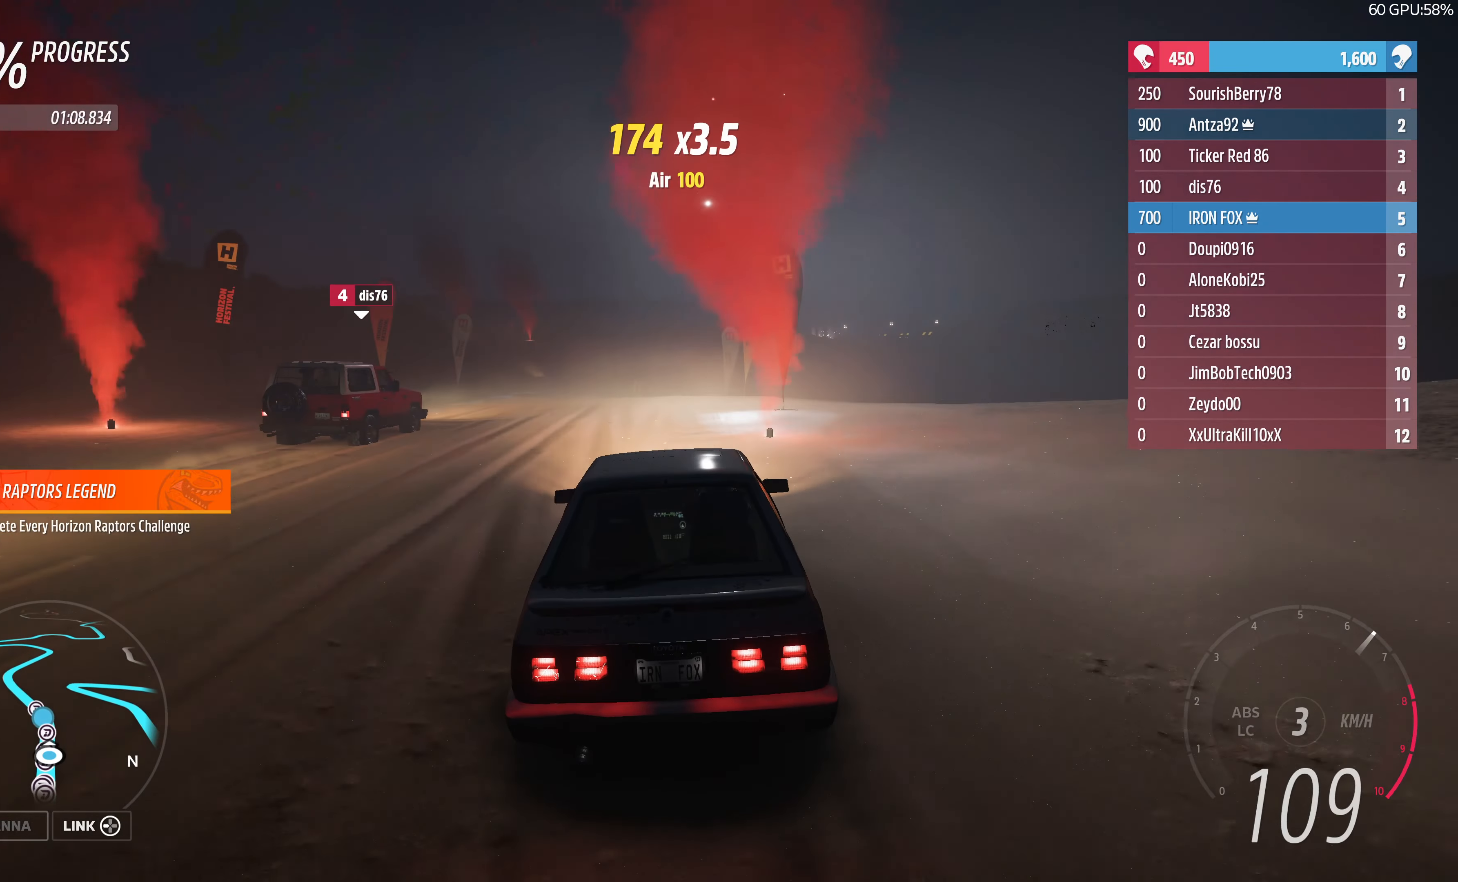
{"buttons": ["R2"], "left_stick": "up", "right_stick": "center", "events": []}
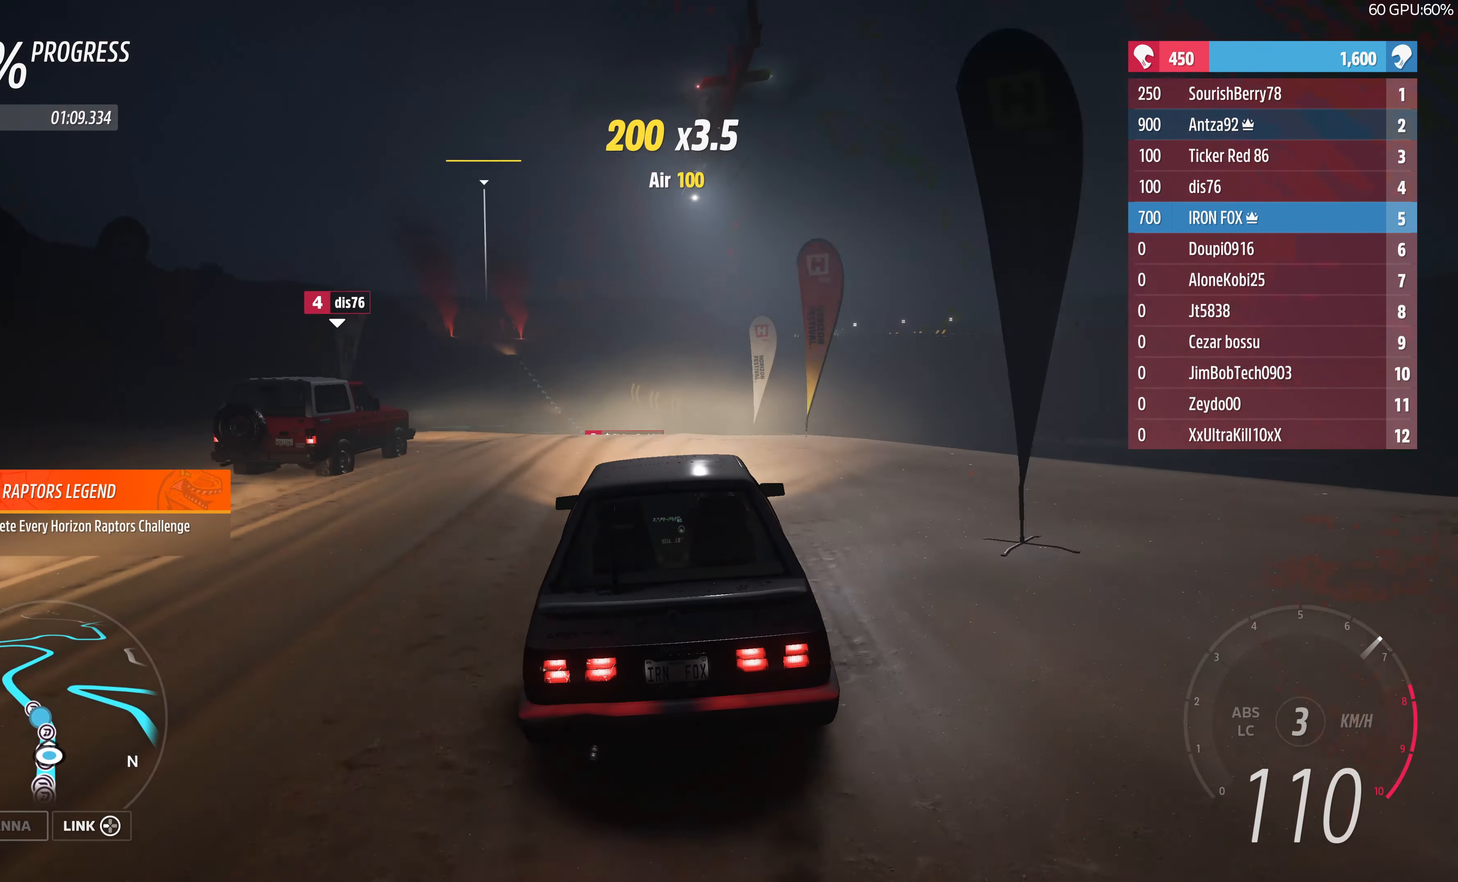
{"buttons": ["R2"], "left_stick": "up", "right_stick": "center", "events": []}
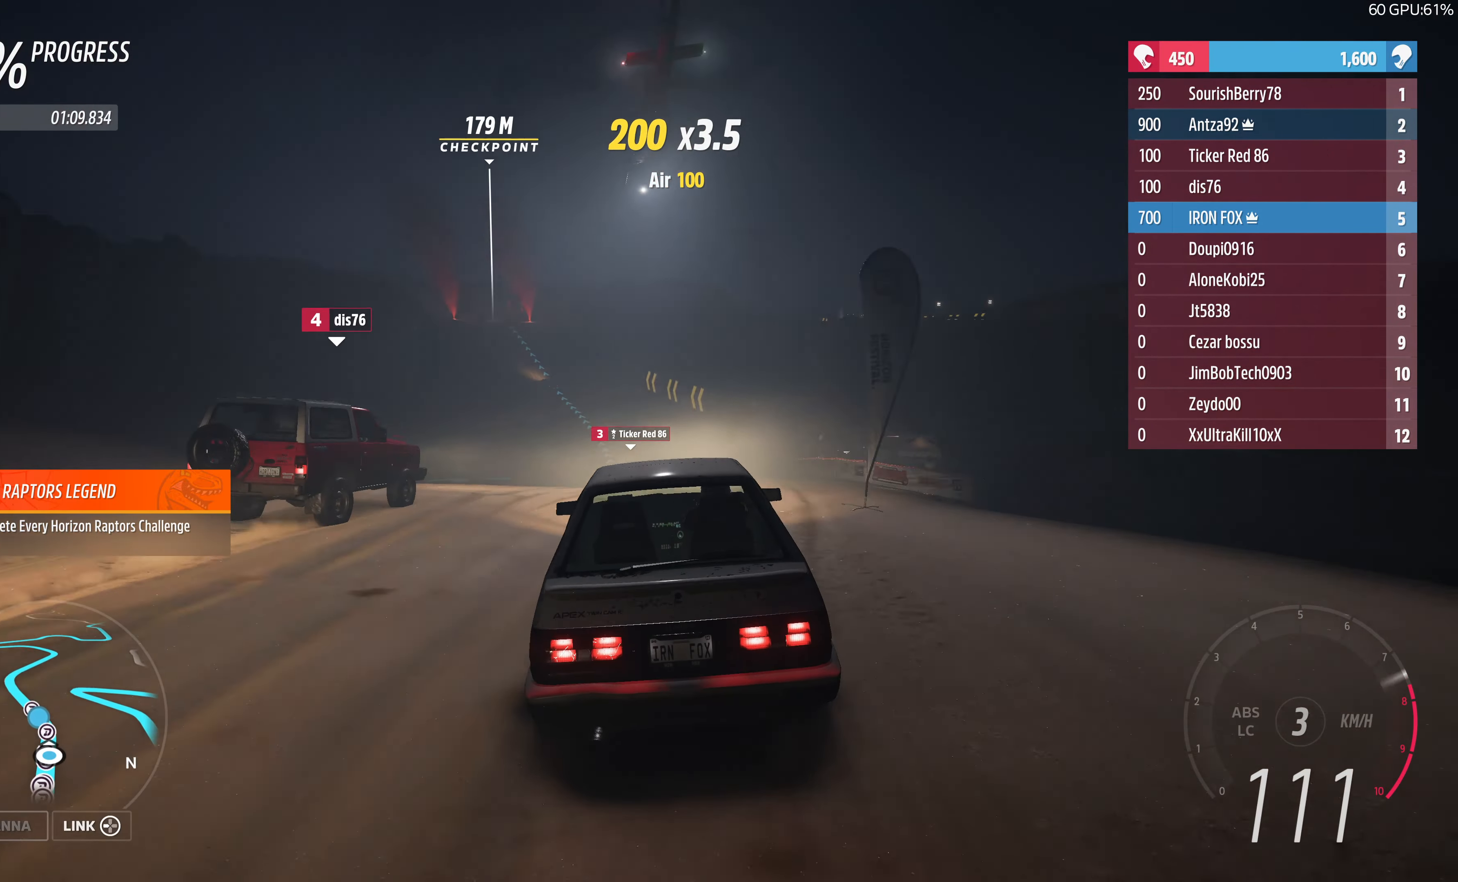
{"buttons": ["R2"], "left_stick": "up", "right_stick": "center", "events": []}
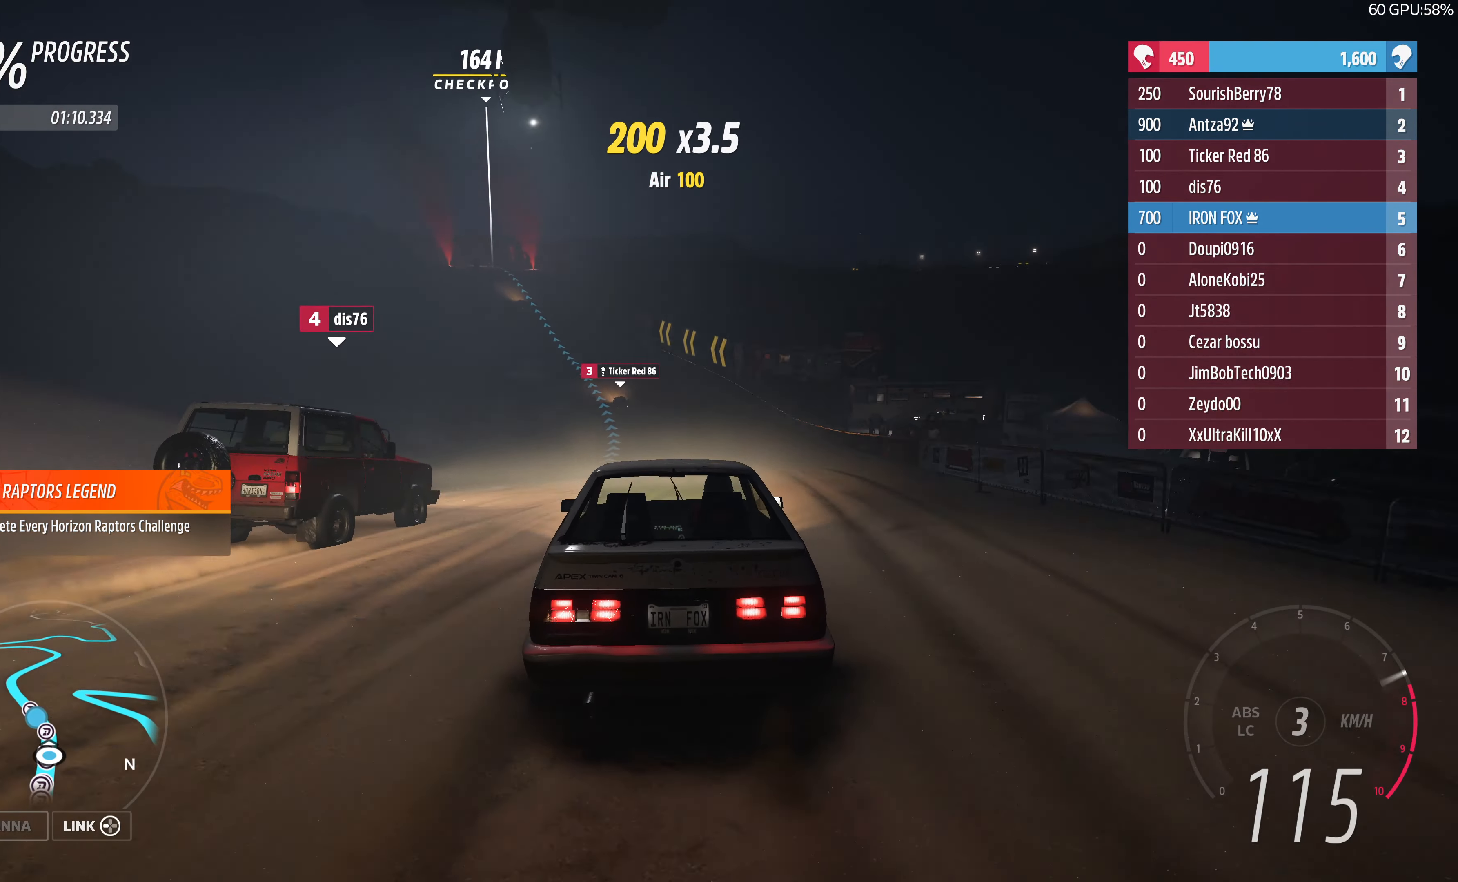
{"buttons": ["R2"], "left_stick": "up", "right_stick": "center", "events": []}
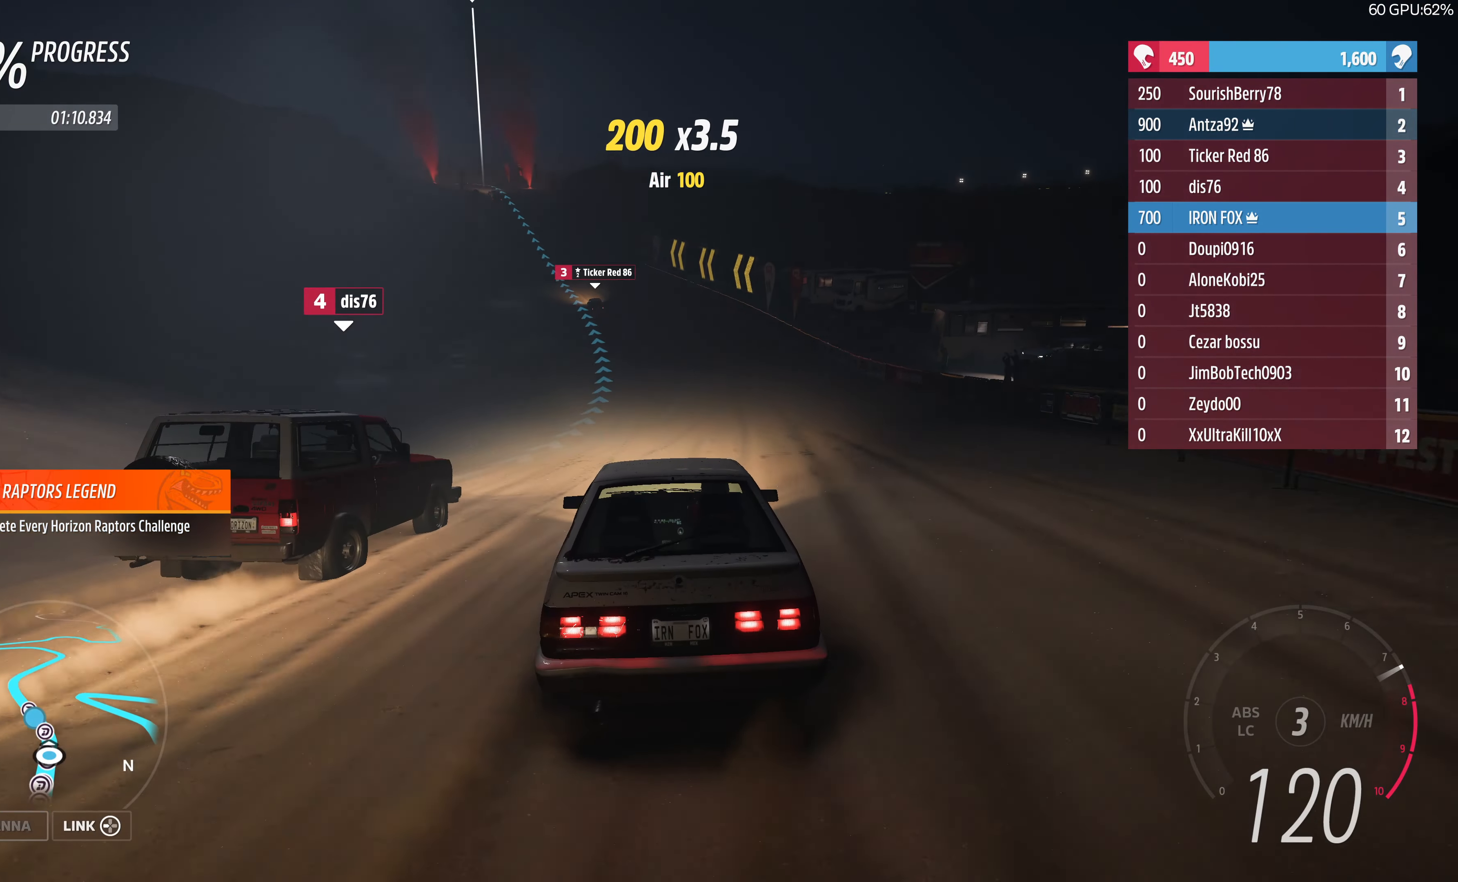
{"buttons": ["R2"], "left_stick": "up", "right_stick": "center", "events": []}
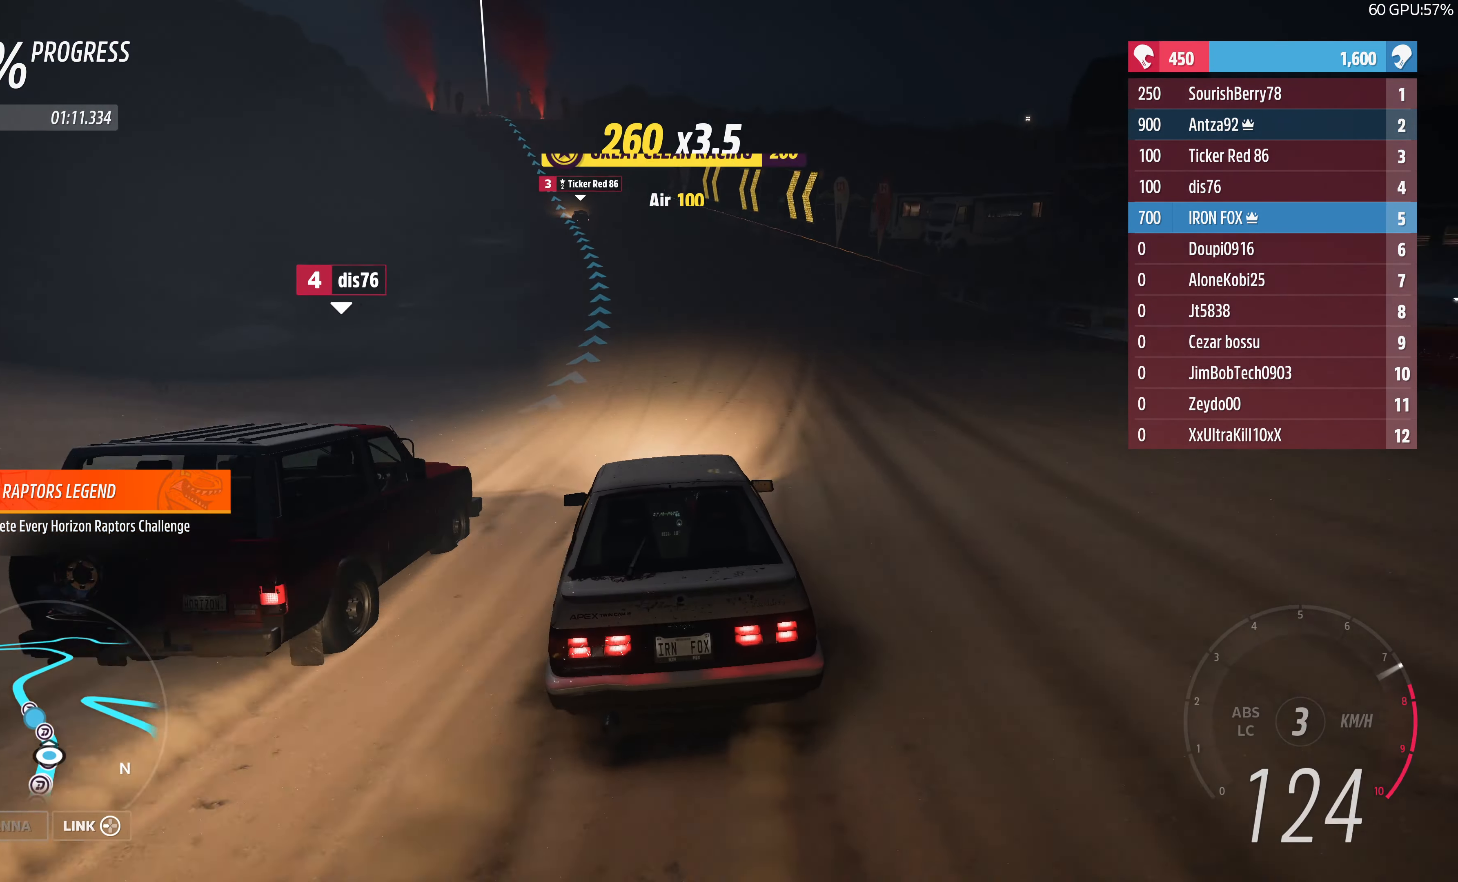
{"buttons": ["R2"], "left_stick": "up", "right_stick": "center", "events": []}
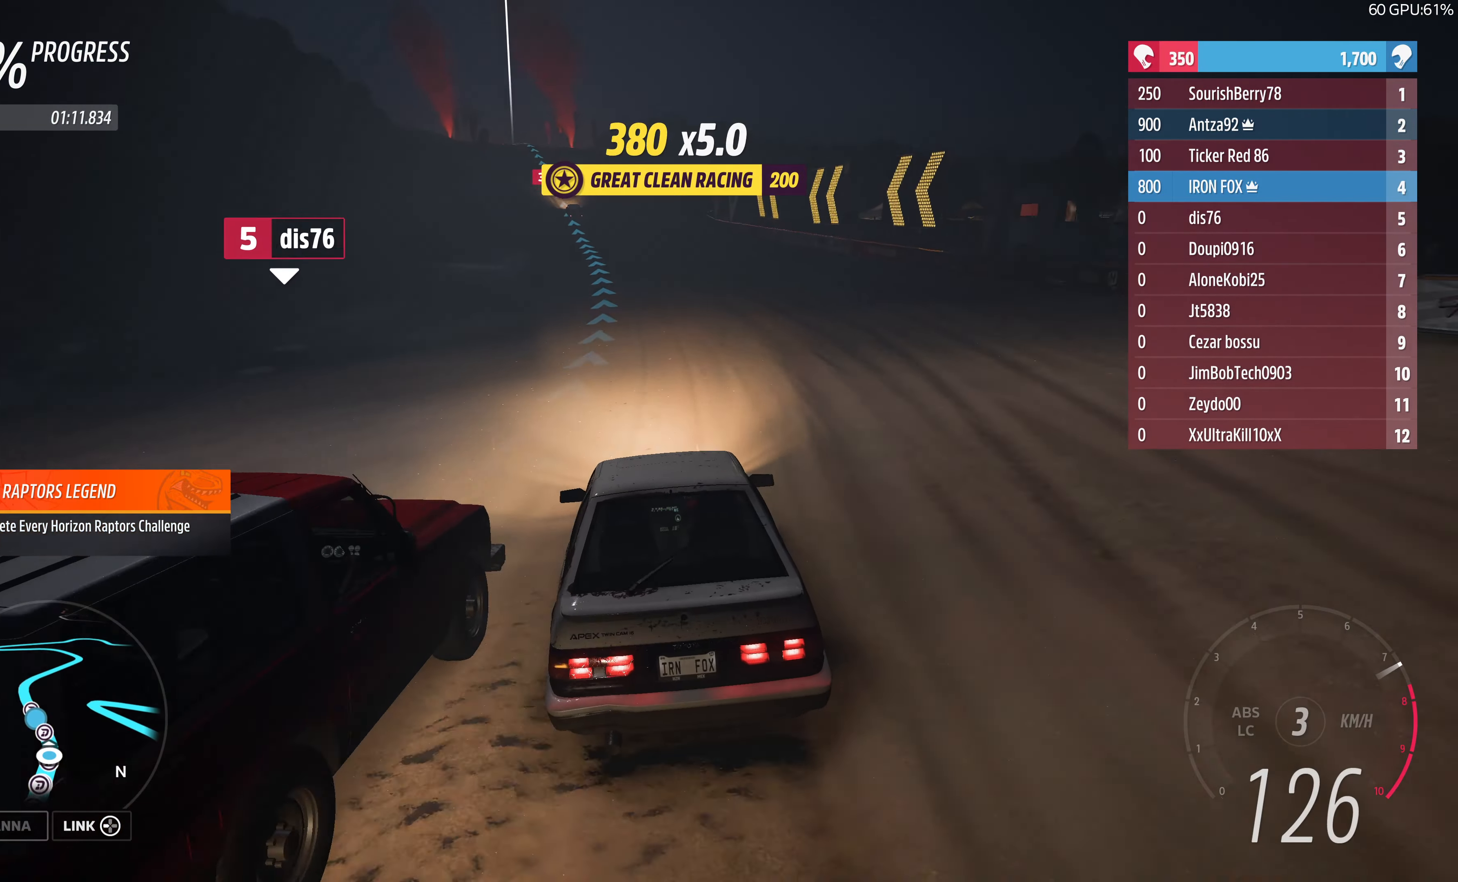
{"buttons": ["R2"], "left_stick": "up", "right_stick": "center", "events": []}
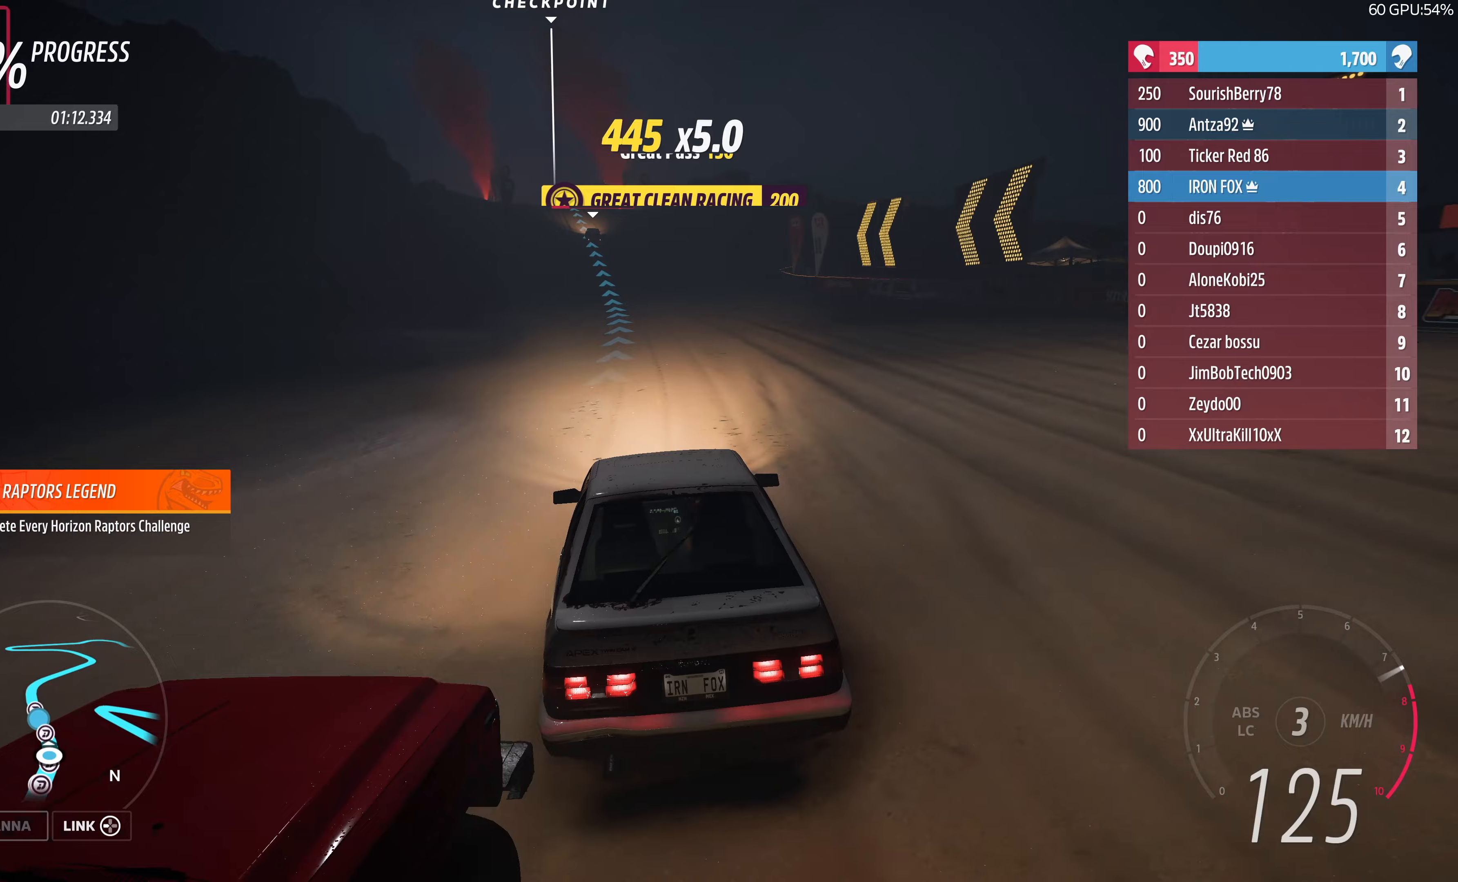
{"buttons": ["R2"], "left_stick": "up", "right_stick": "center", "events": []}
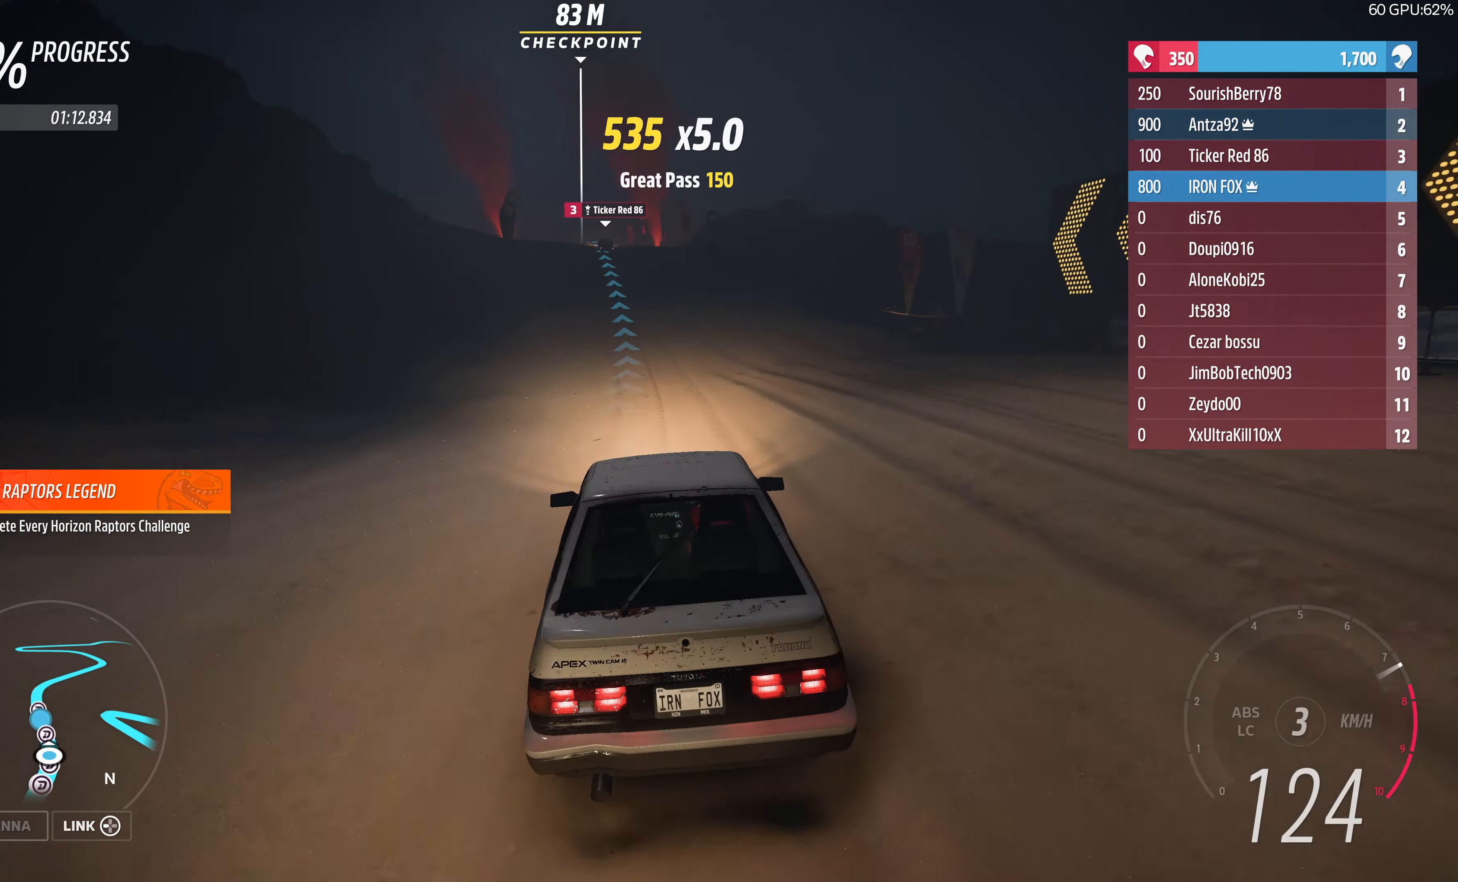
{"buttons": ["R2"], "left_stick": "up", "right_stick": "center", "events": []}
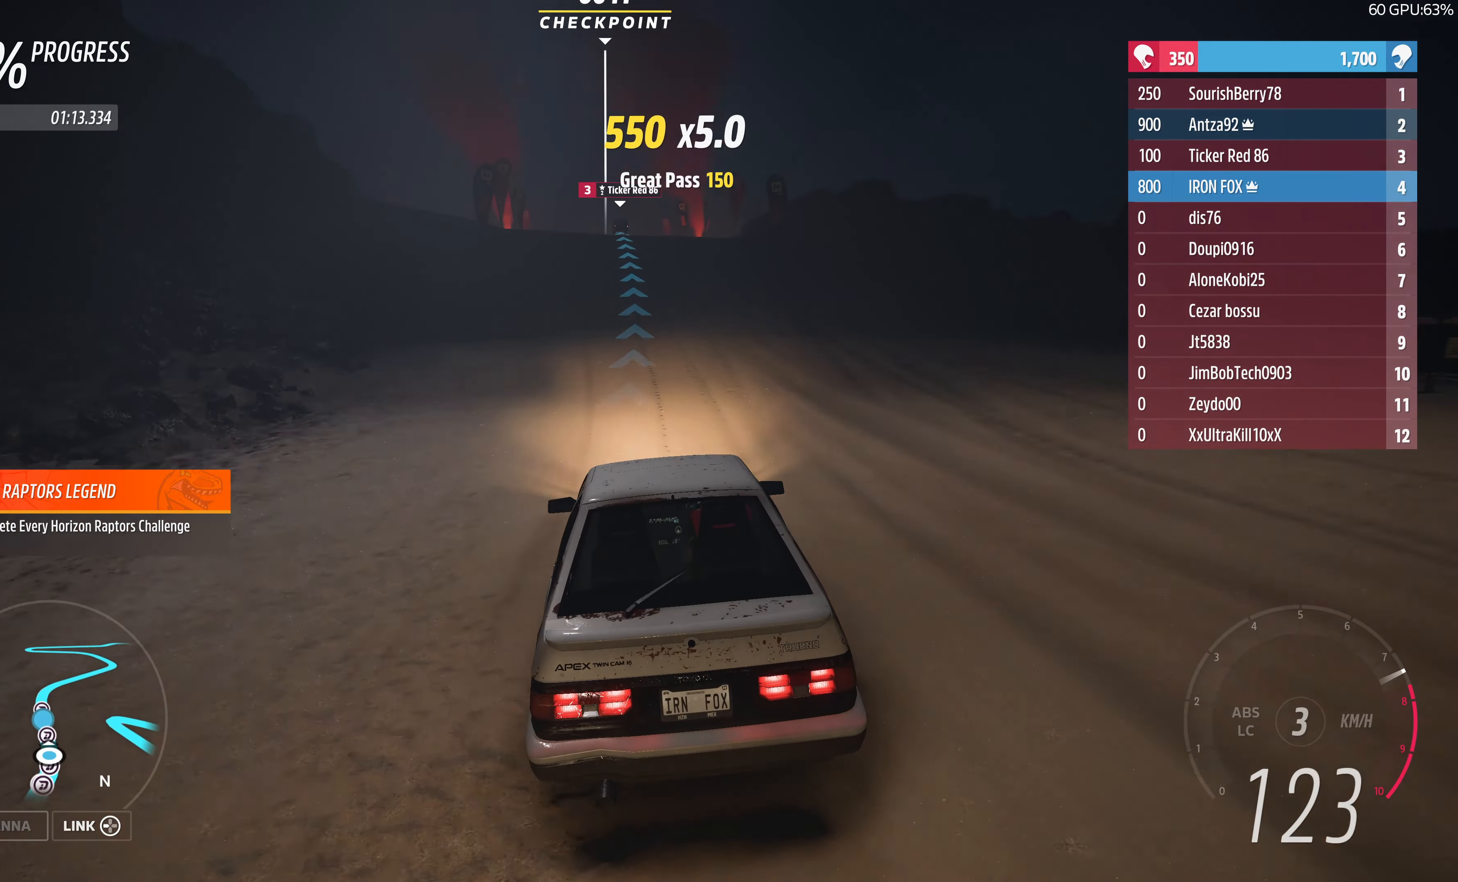
{"buttons": ["R2"], "left_stick": "up", "right_stick": "center", "events": []}
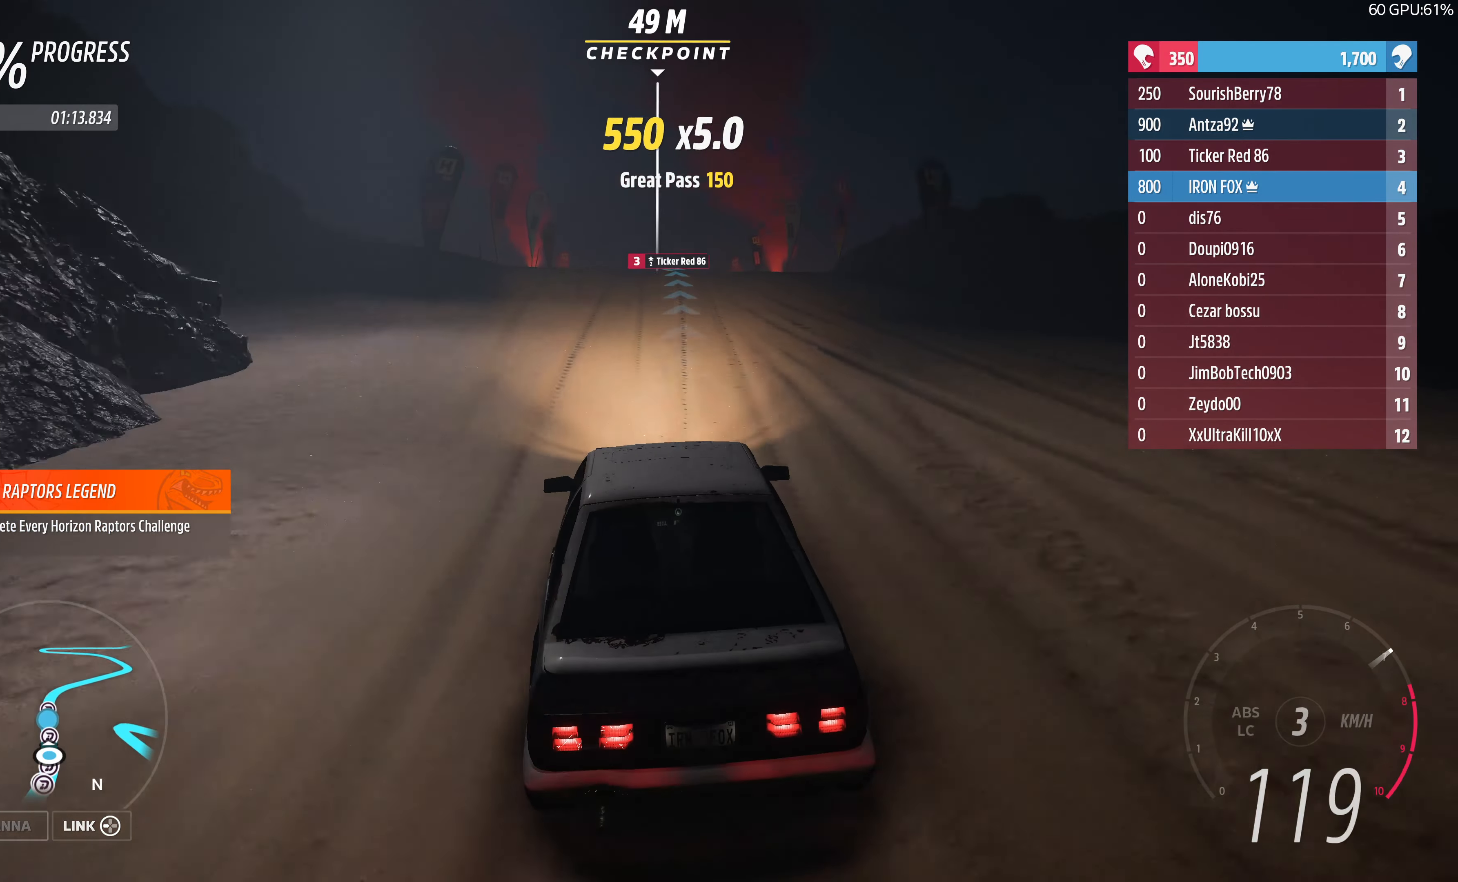
{"buttons": ["R2"], "left_stick": "center", "right_stick": "center", "events": [[167, "left_stick", "center"]]}